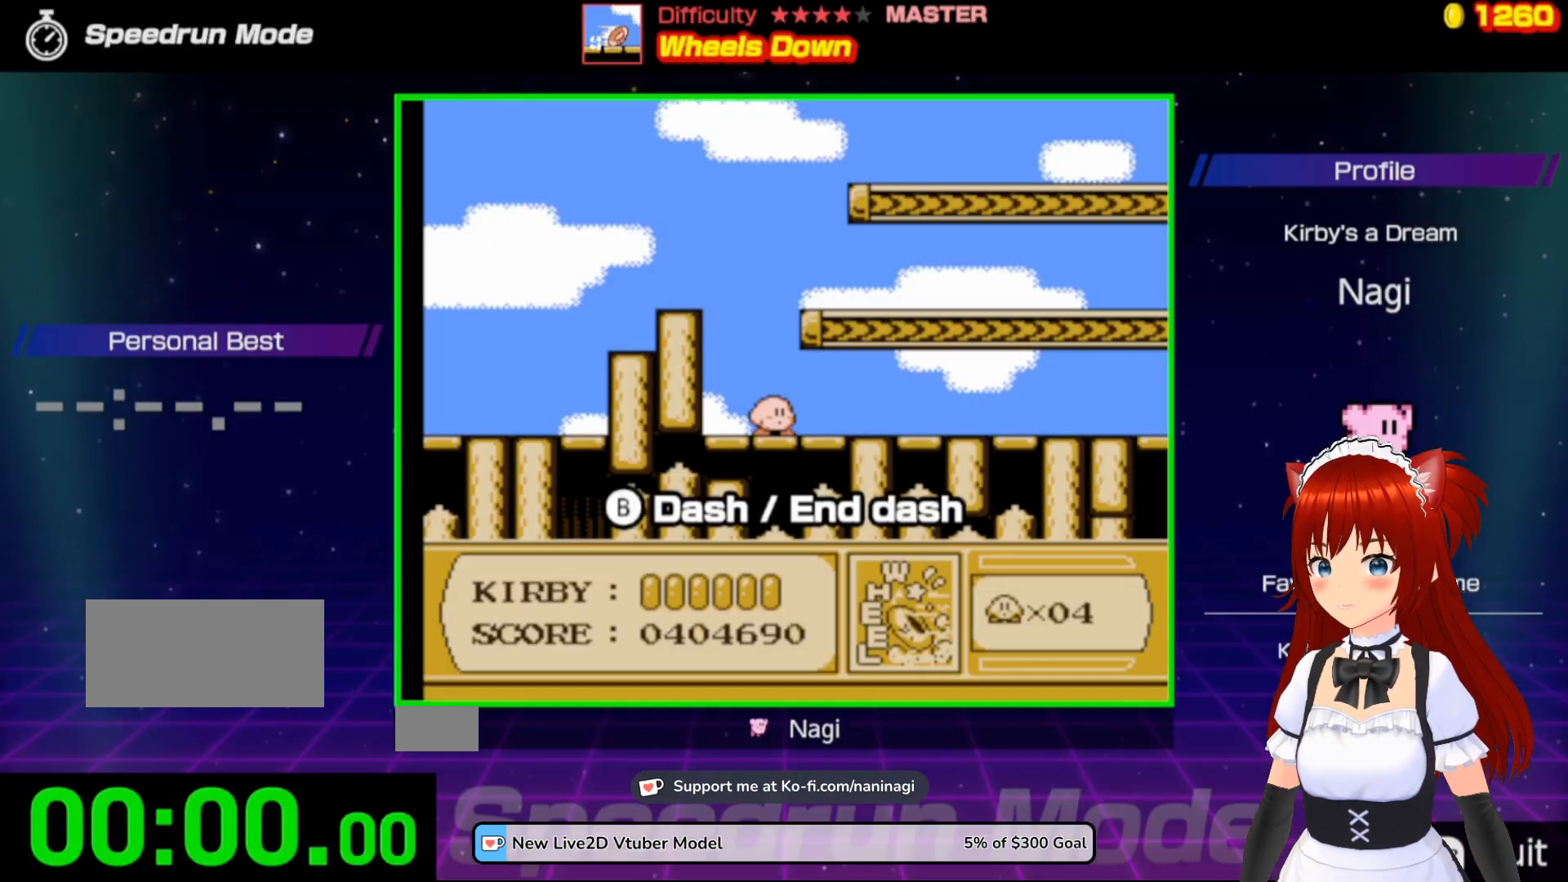
Gameplay with a controller (Nintendo layout); each line is a JSON object with the inputs held at the frame after it. "events" lists button and stick changes between this image and that frame as [ms after this image, input, new state], when the widget could be followed in between. Not read: L3 R3.
{"buttons": [], "events": []}
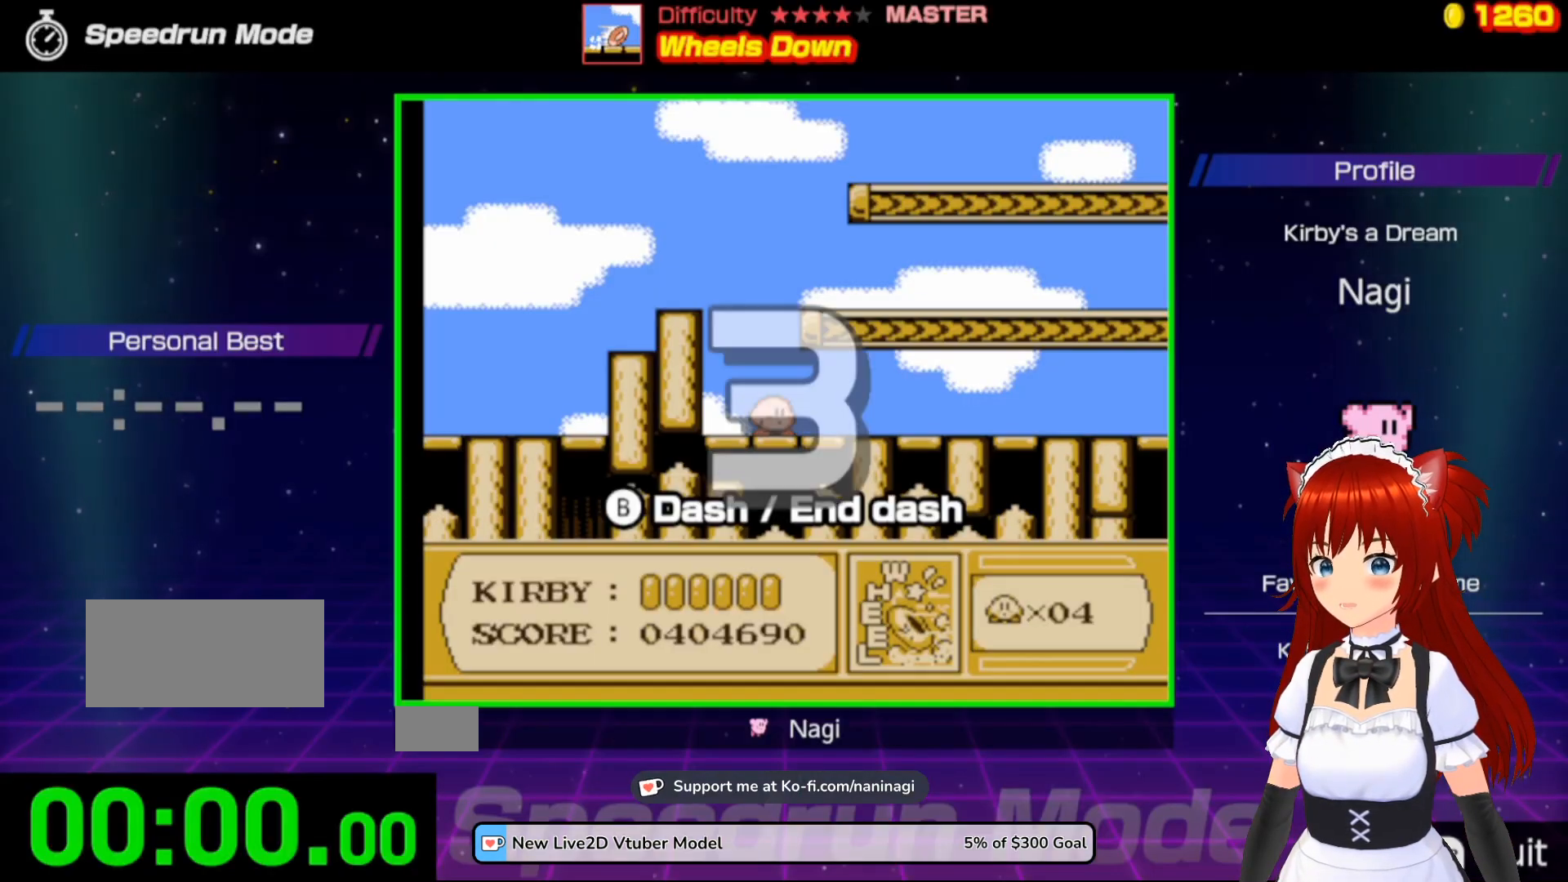
{"buttons": [], "events": []}
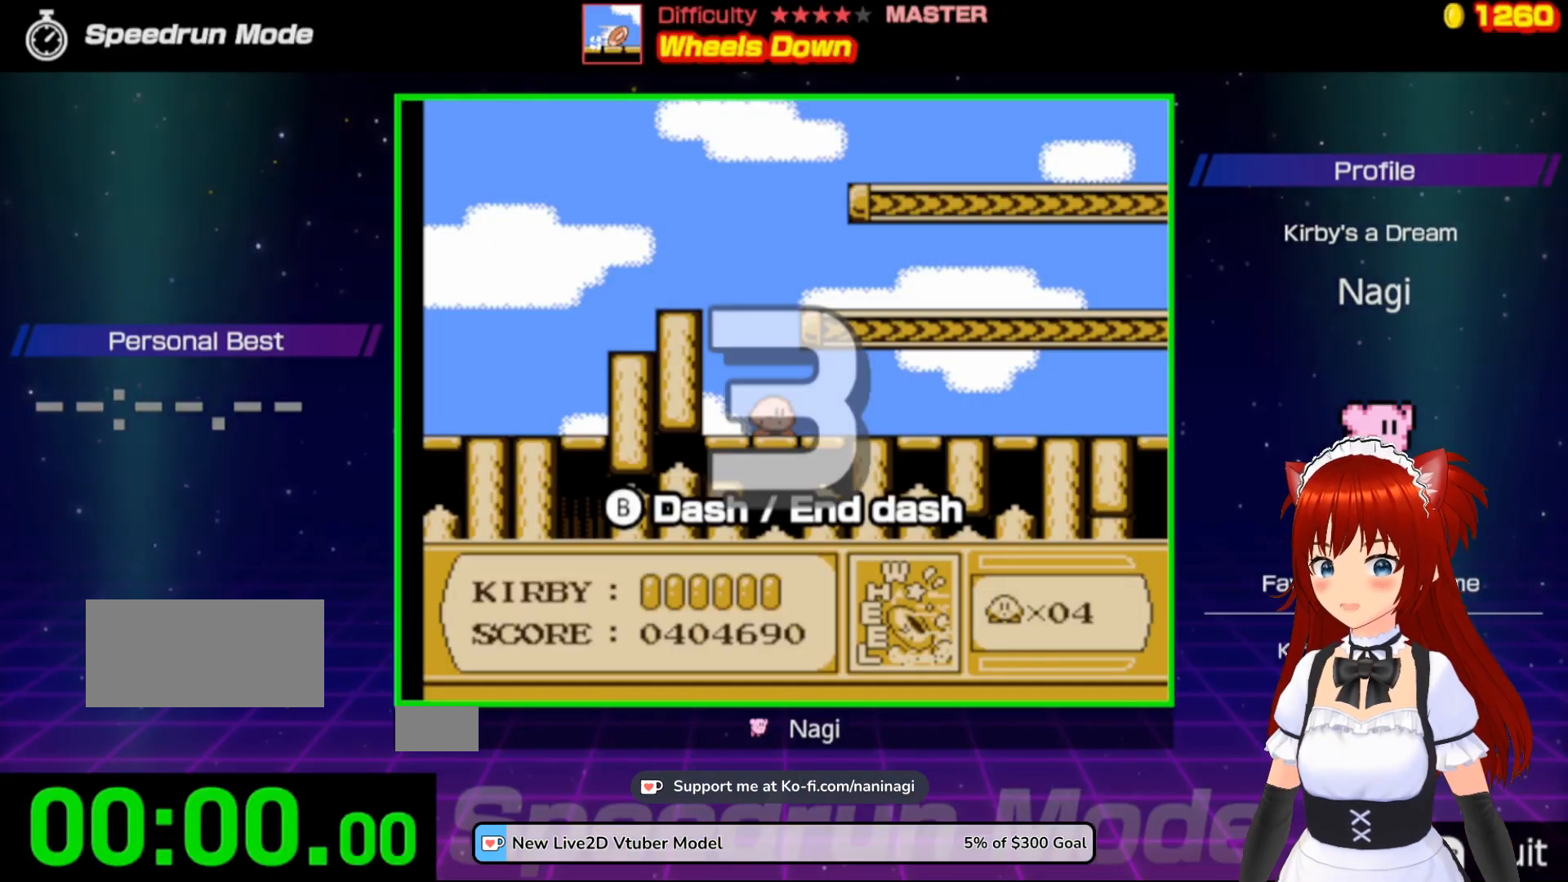
{"buttons": [], "events": []}
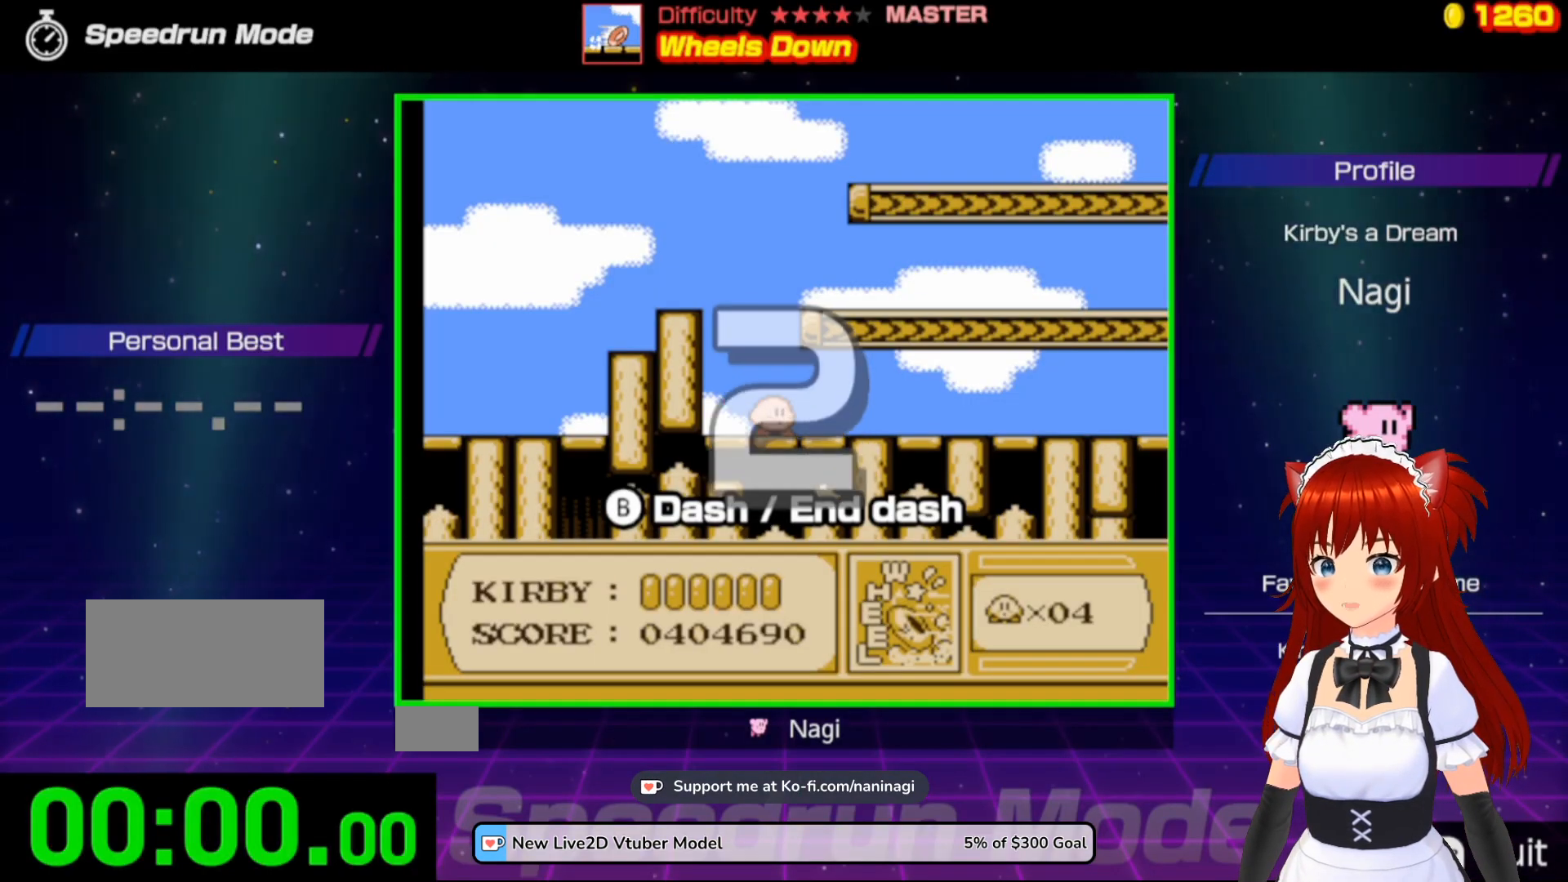
{"buttons": [], "events": []}
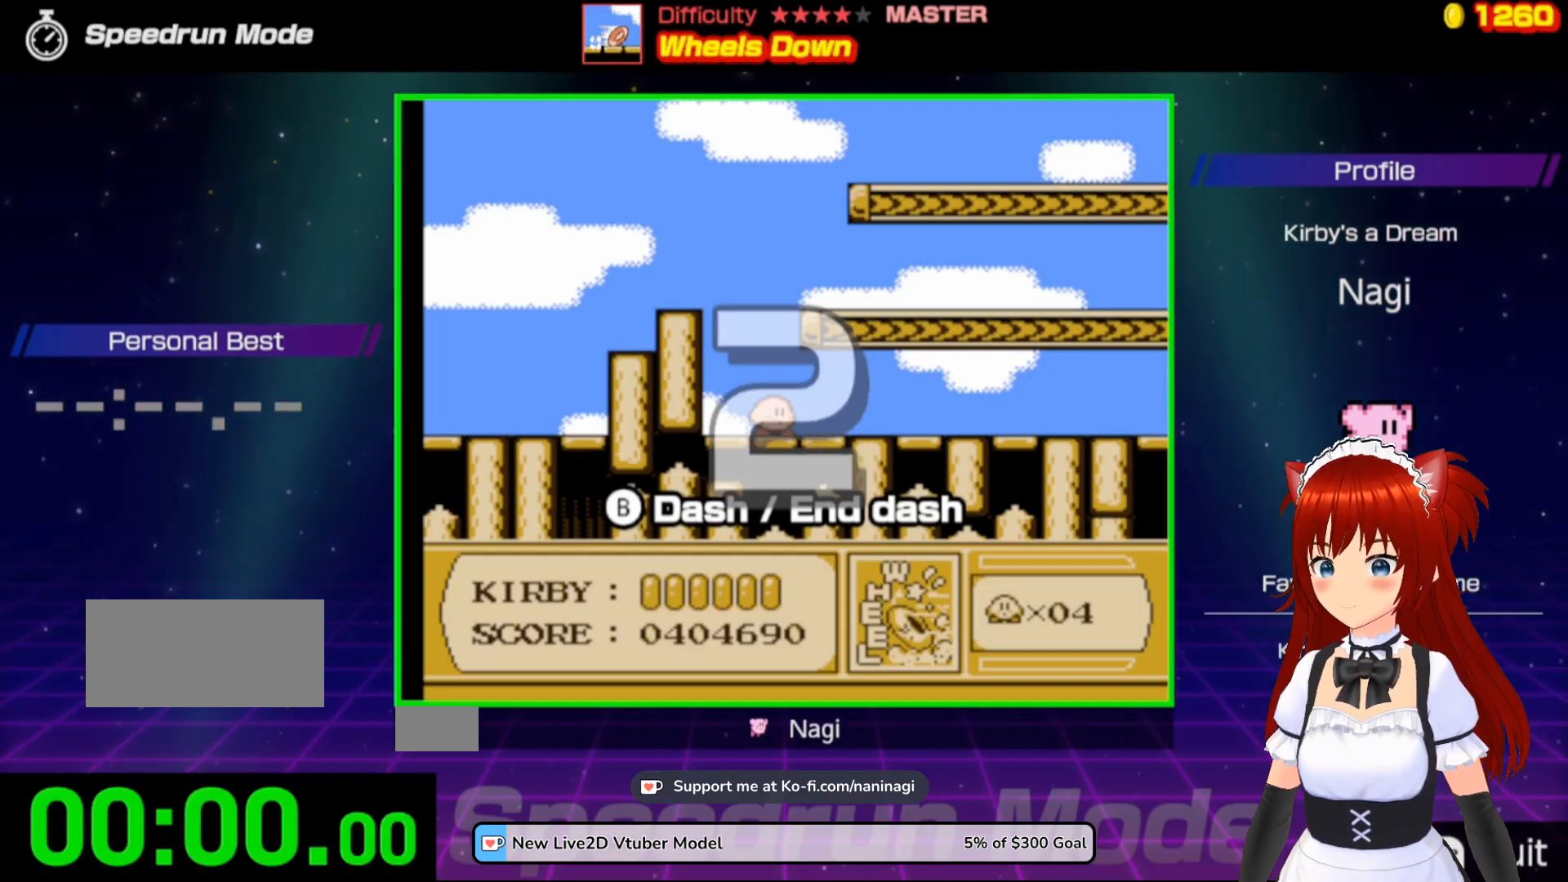
{"buttons": ["DPAD_RIGHT"], "events": [[183, "DPAD_RIGHT", "down"]]}
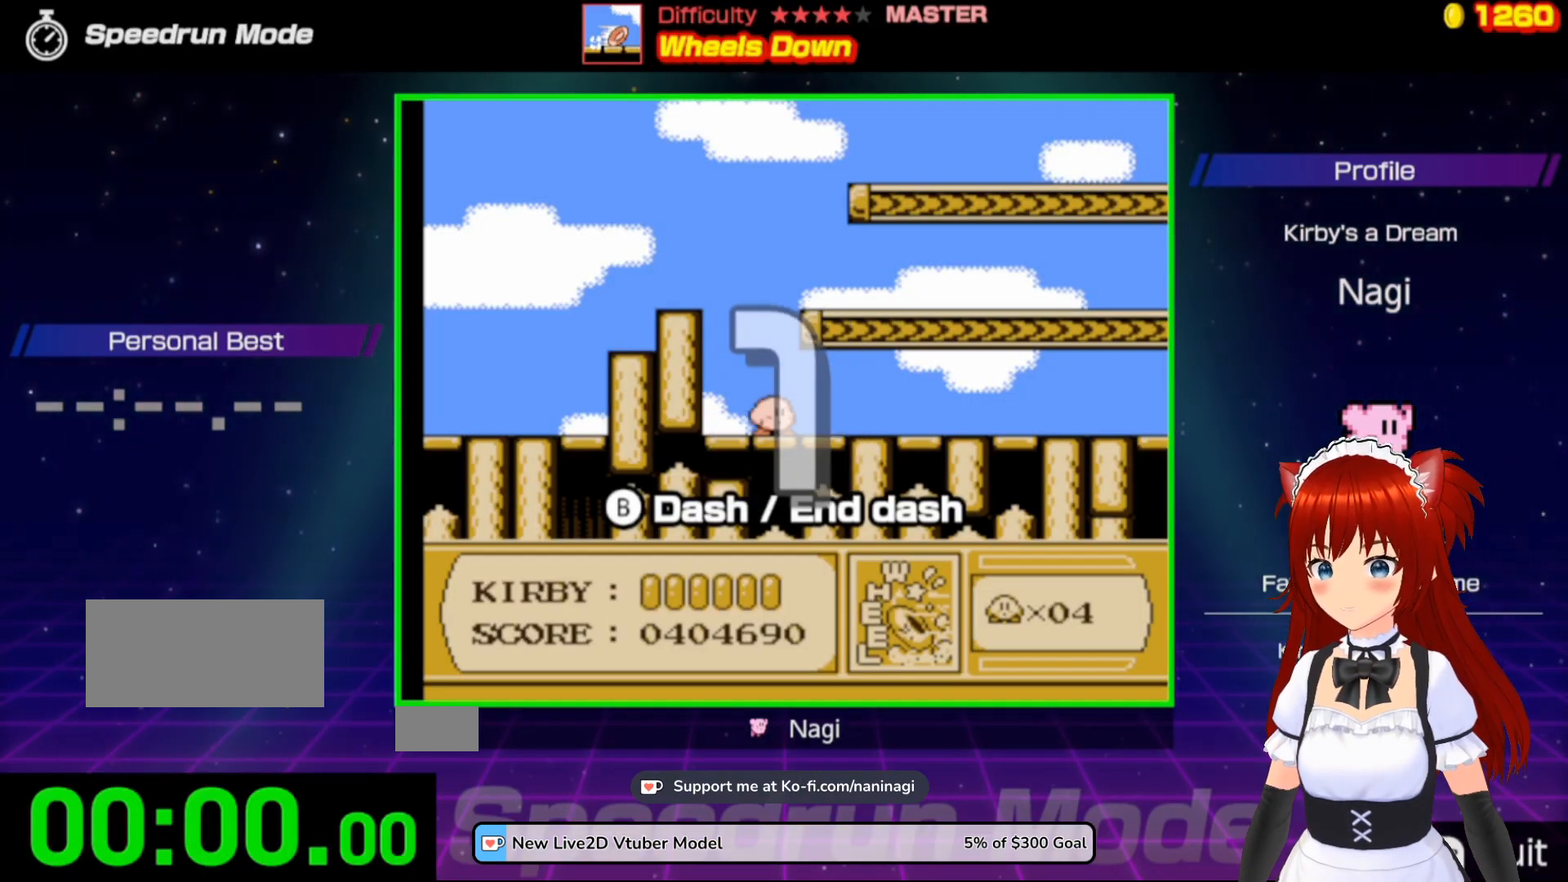
{"buttons": ["B", "DPAD_RIGHT"], "events": [[350, "B", "down"]]}
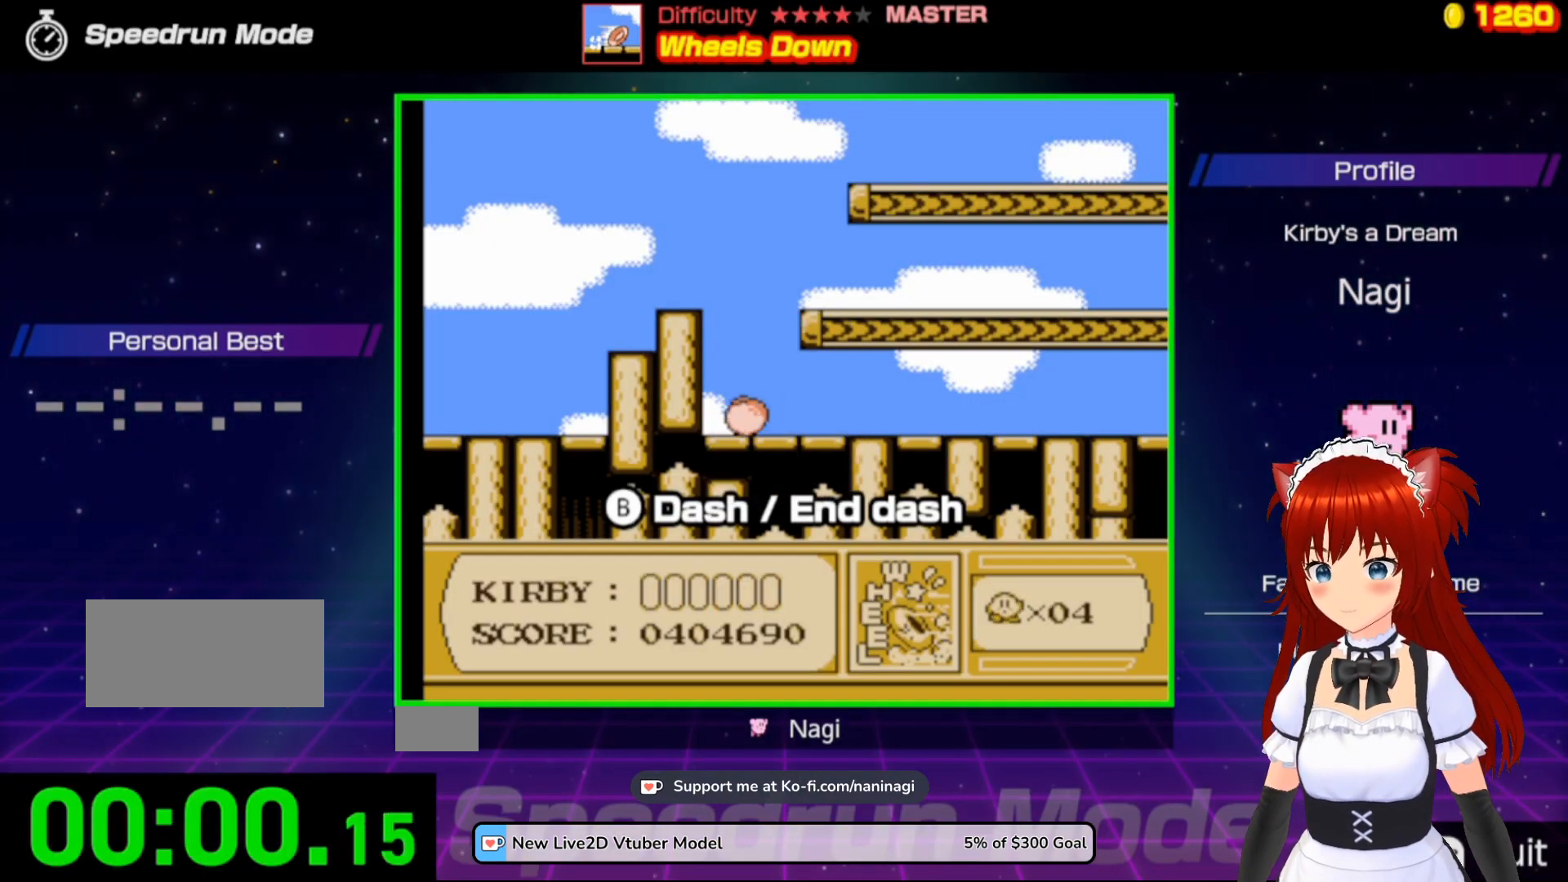
{"buttons": ["B", "DPAD_RIGHT"], "events": [[117, "B", "up"], [150, "B", "down"]]}
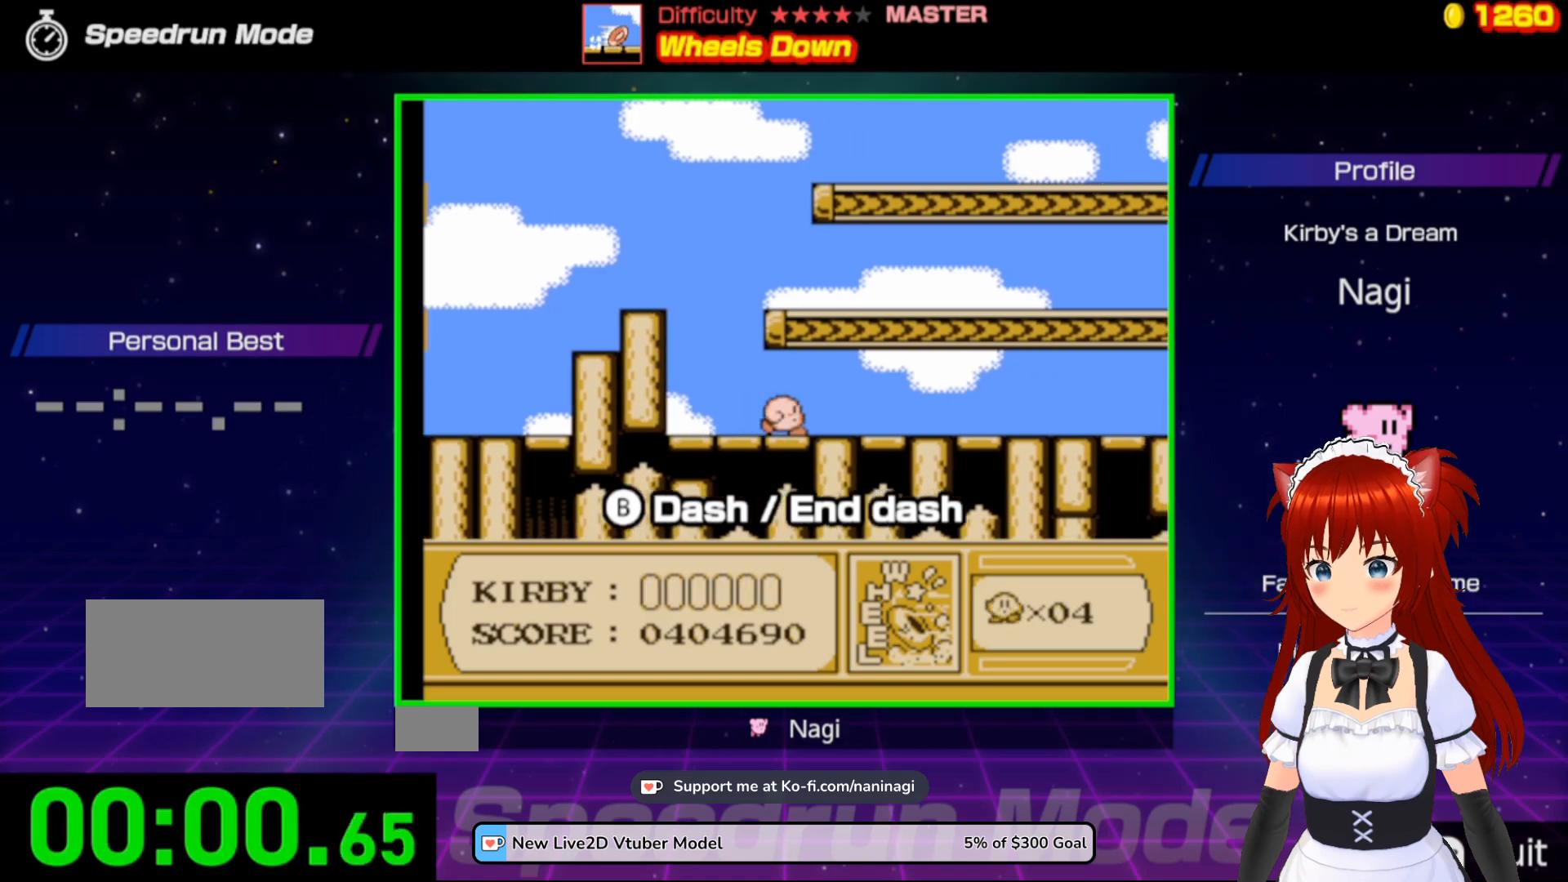
{"buttons": [], "events": [[333, "B", "up"], [417, "DPAD_RIGHT", "up"]]}
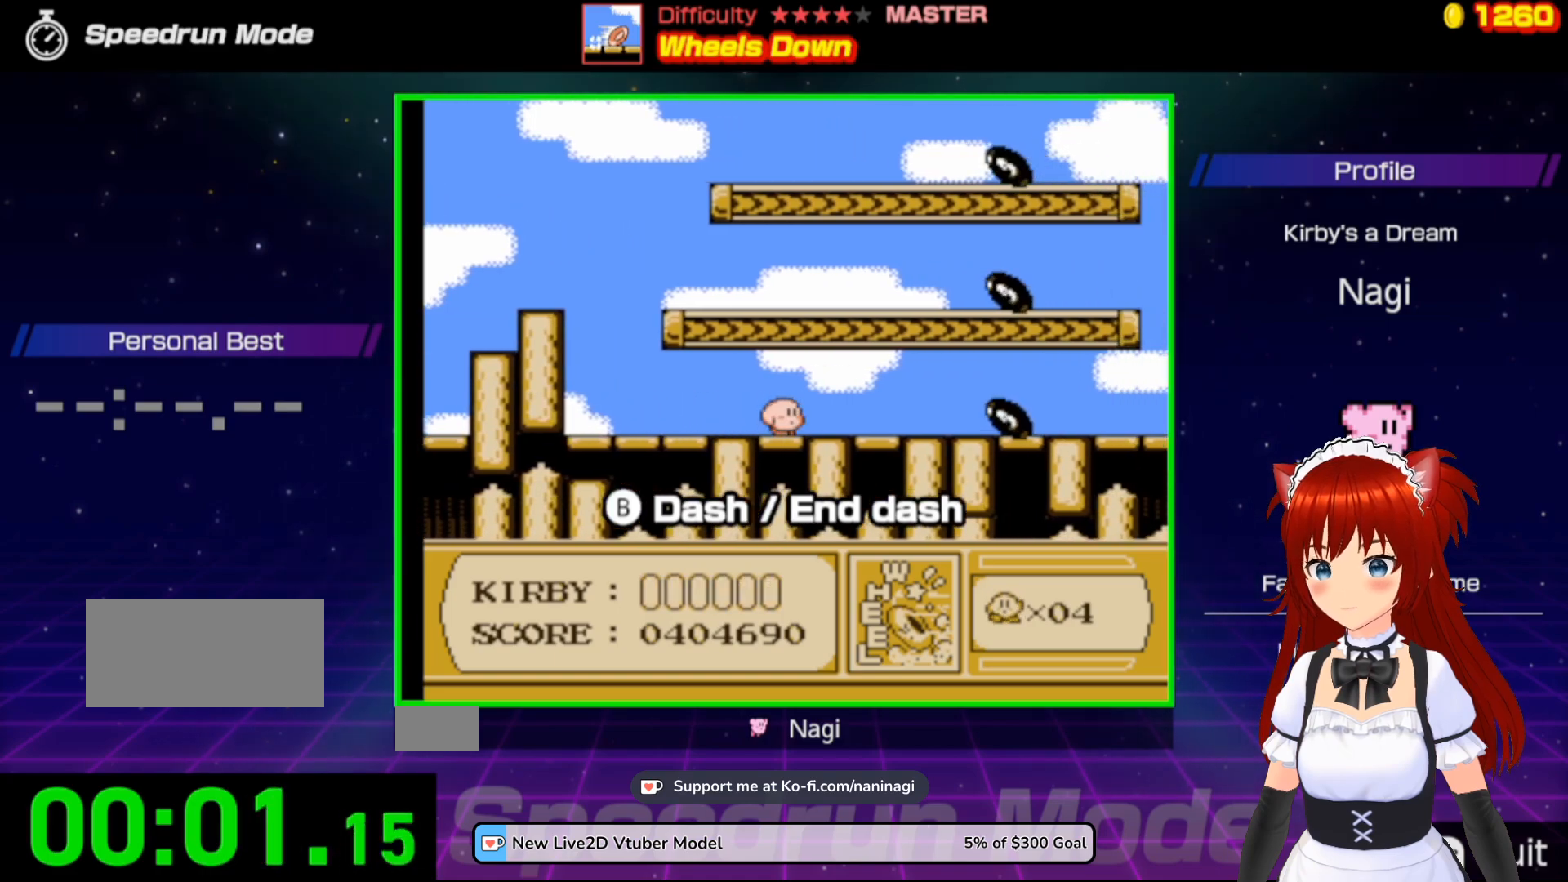
{"buttons": [], "events": []}
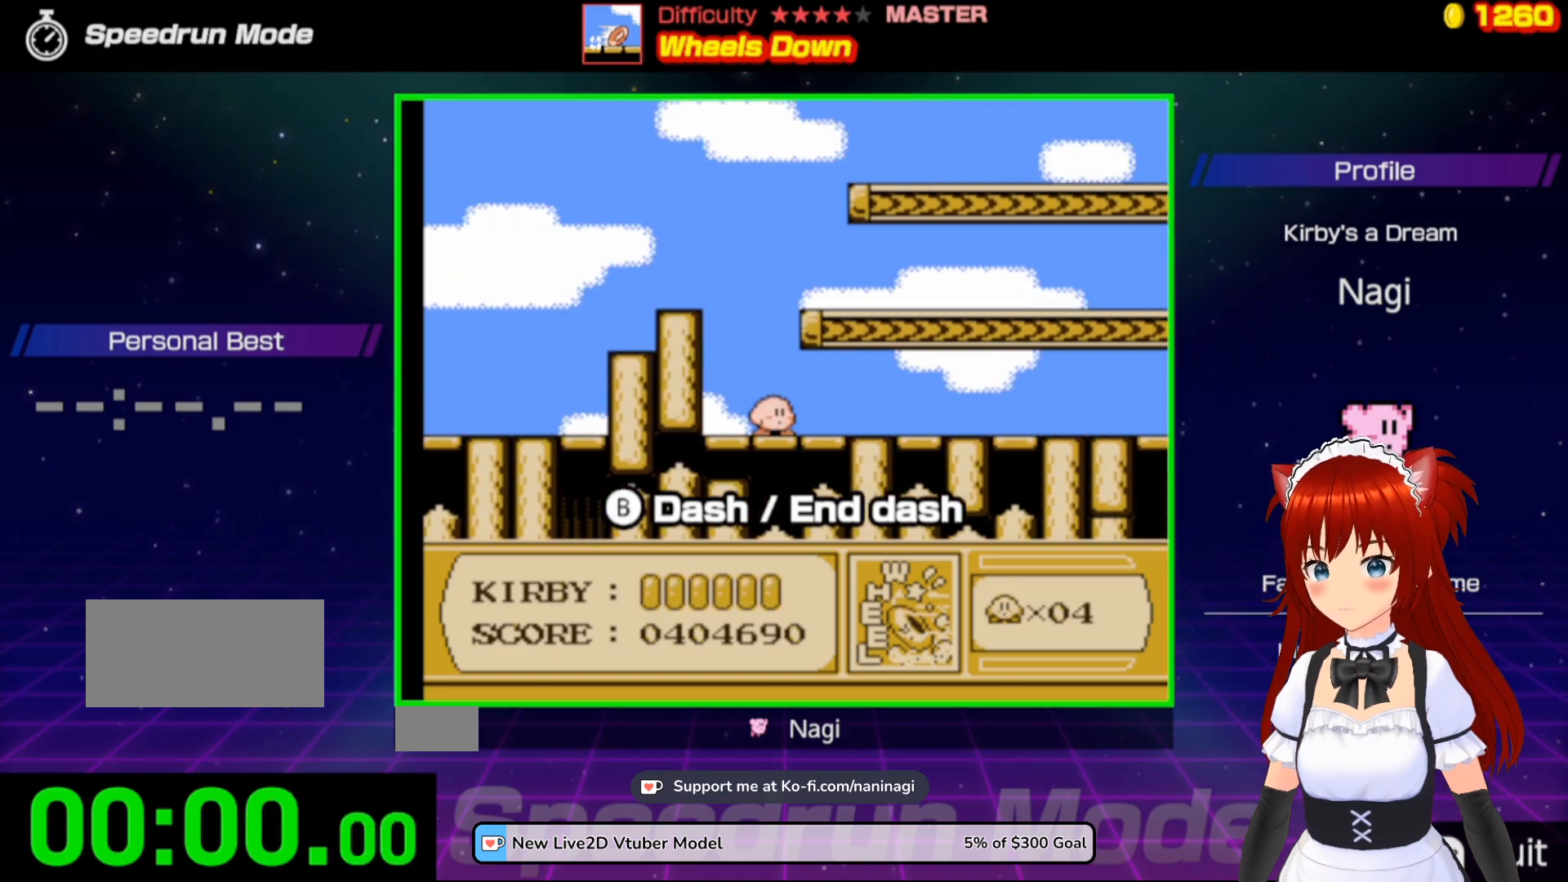
{"buttons": [], "events": []}
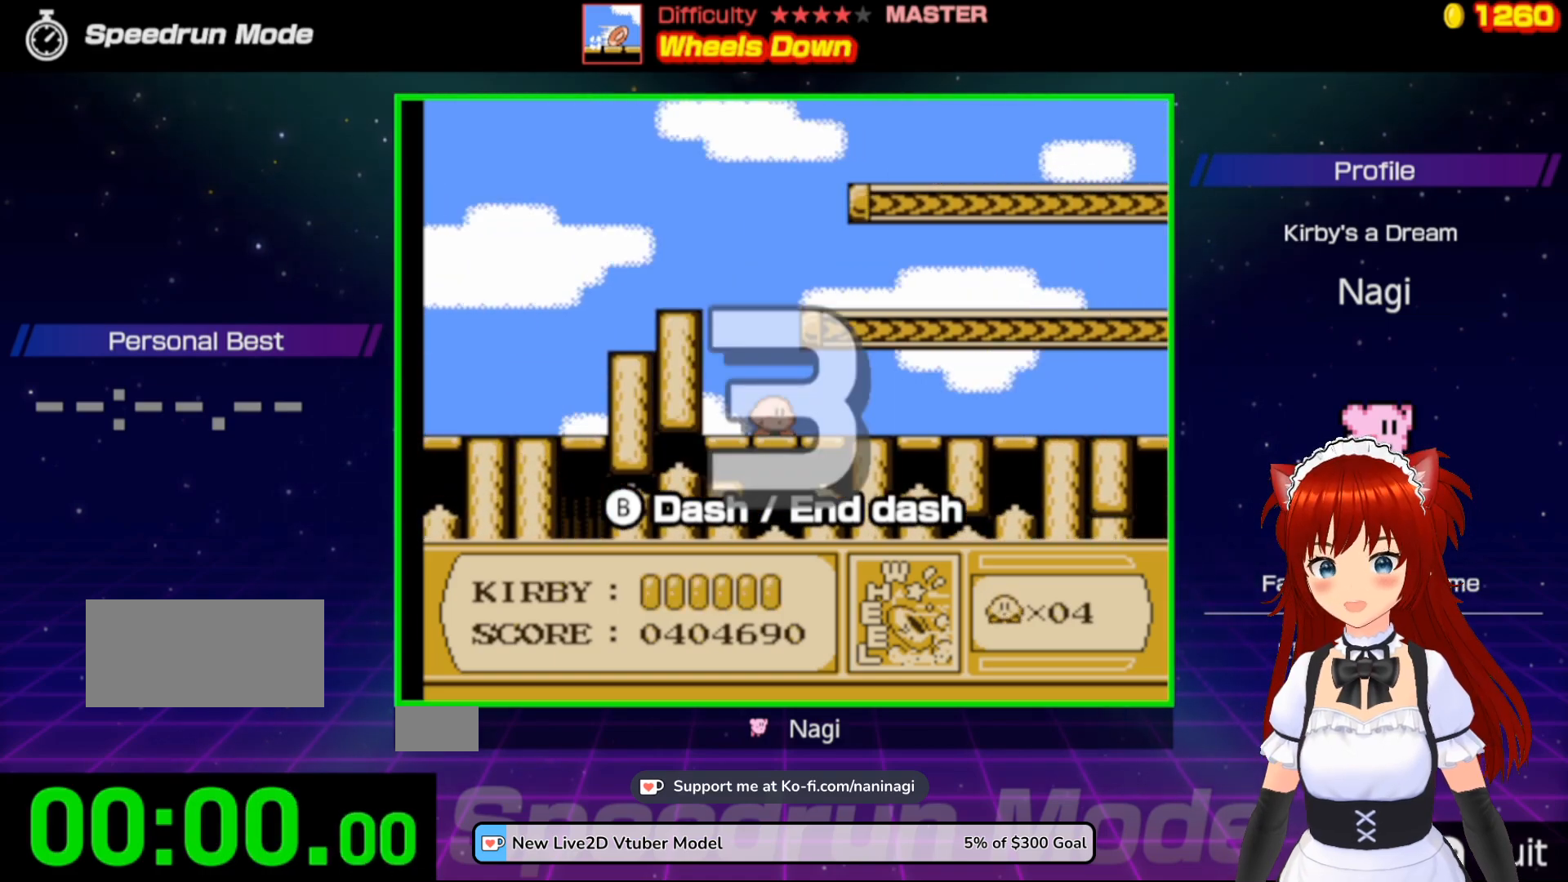
{"buttons": [], "events": []}
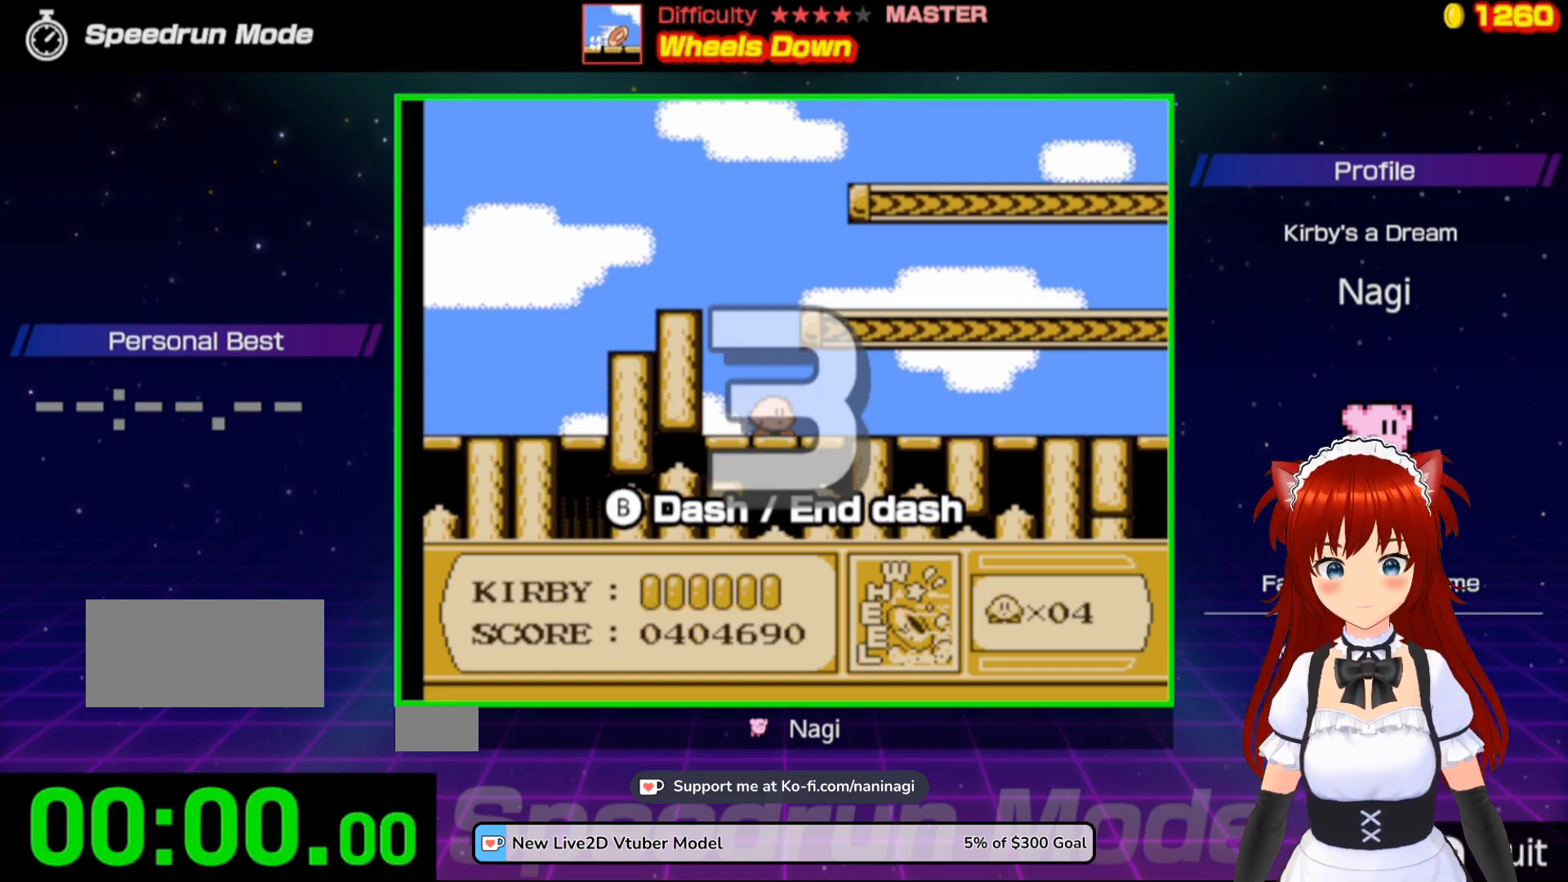
{"buttons": [], "events": []}
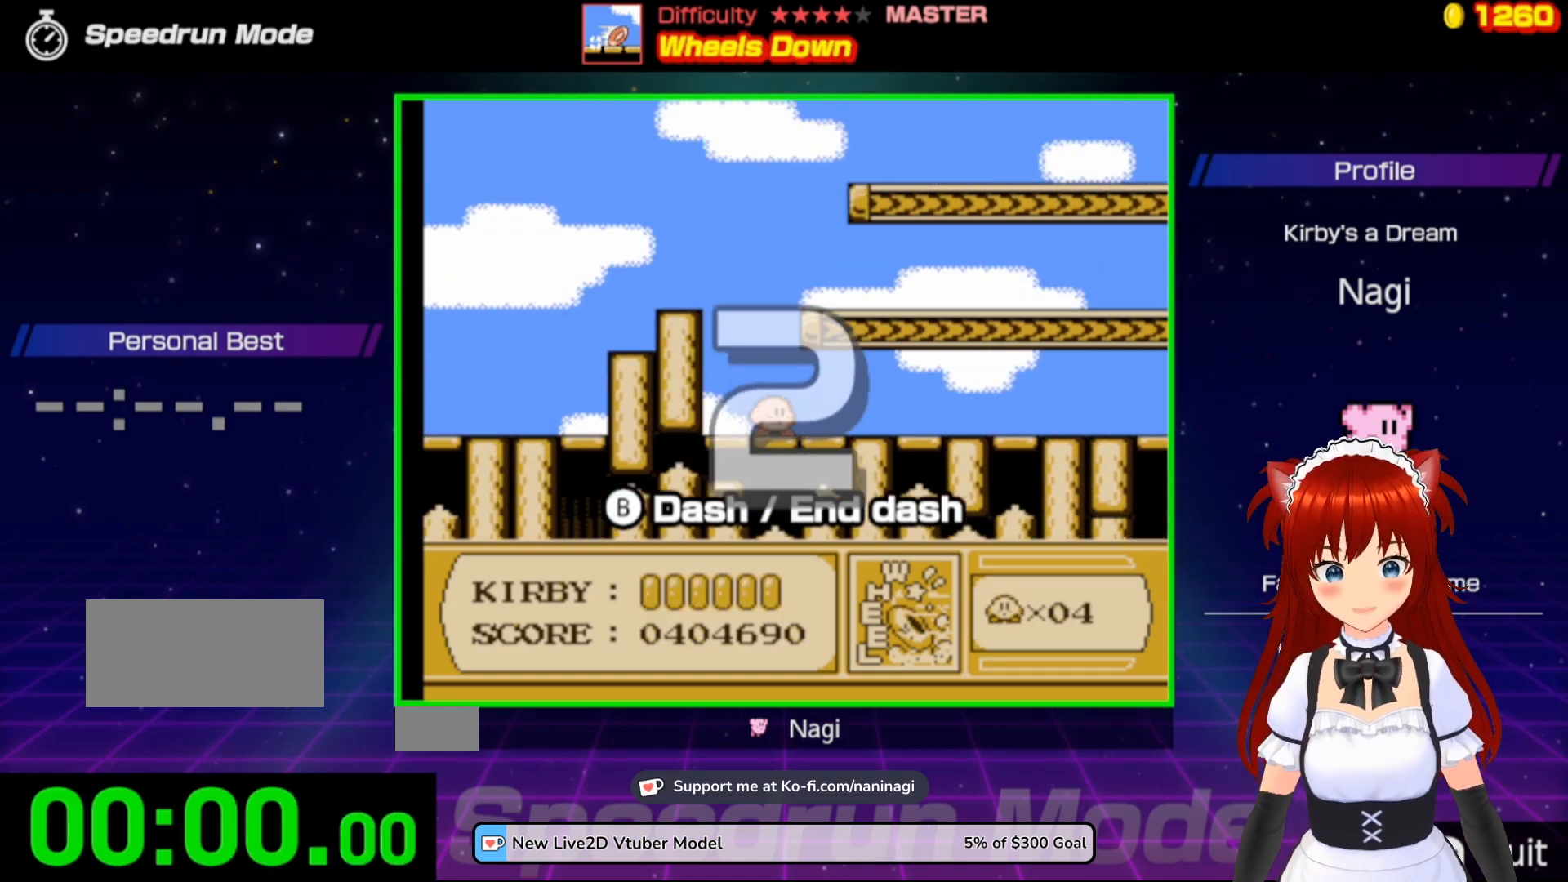
{"buttons": ["DPAD_RIGHT"], "events": [[150, "DPAD_RIGHT", "down"]]}
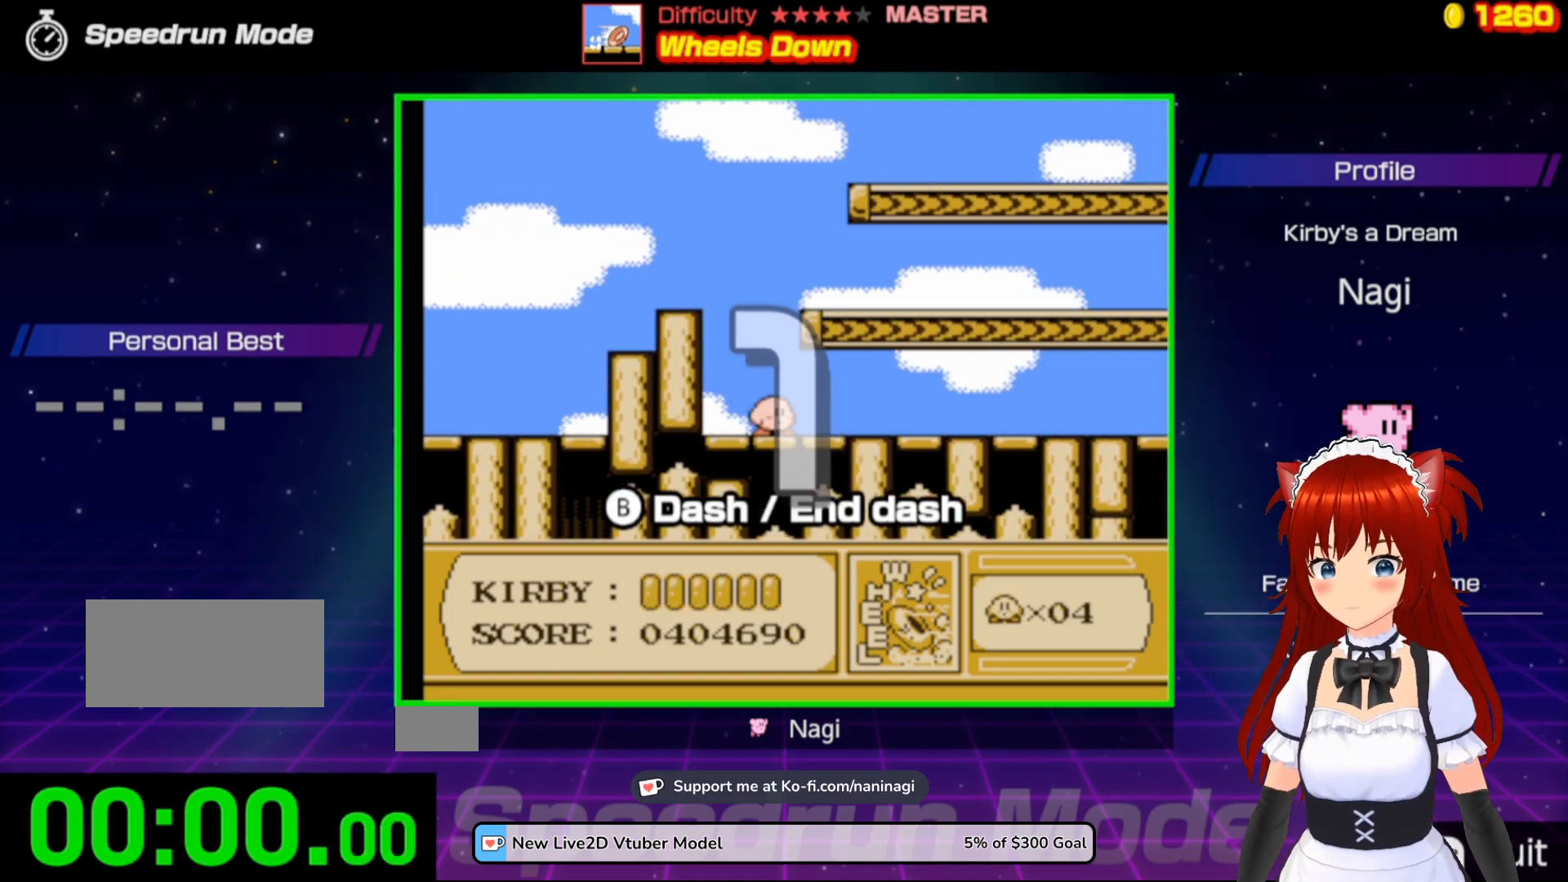
{"buttons": ["DPAD_RIGHT"], "events": []}
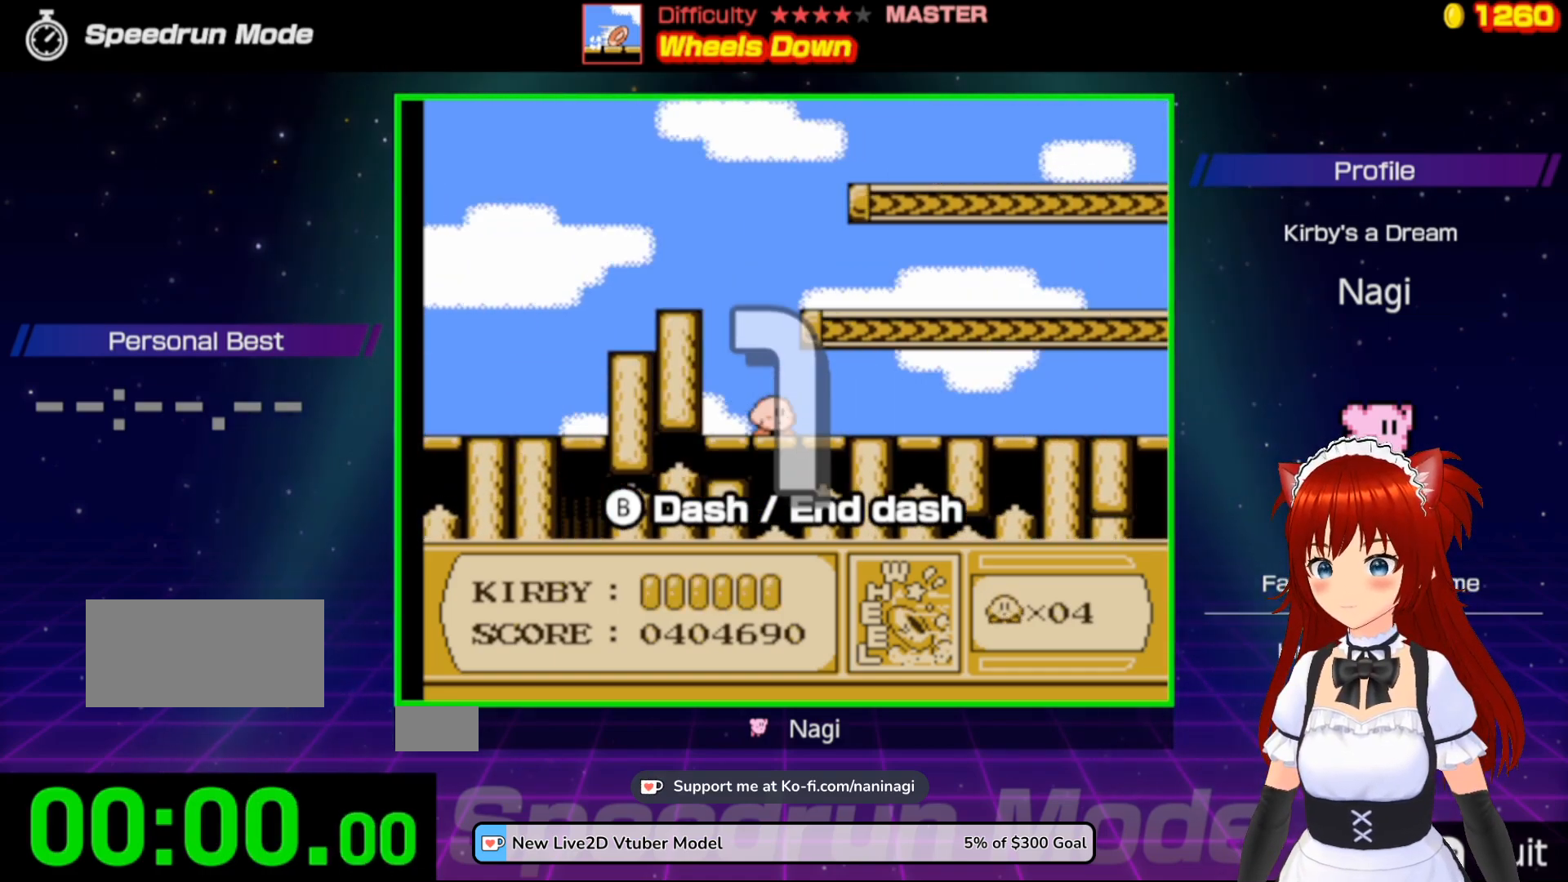
{"buttons": ["B", "DPAD_RIGHT"], "events": [[217, "B", "down"]]}
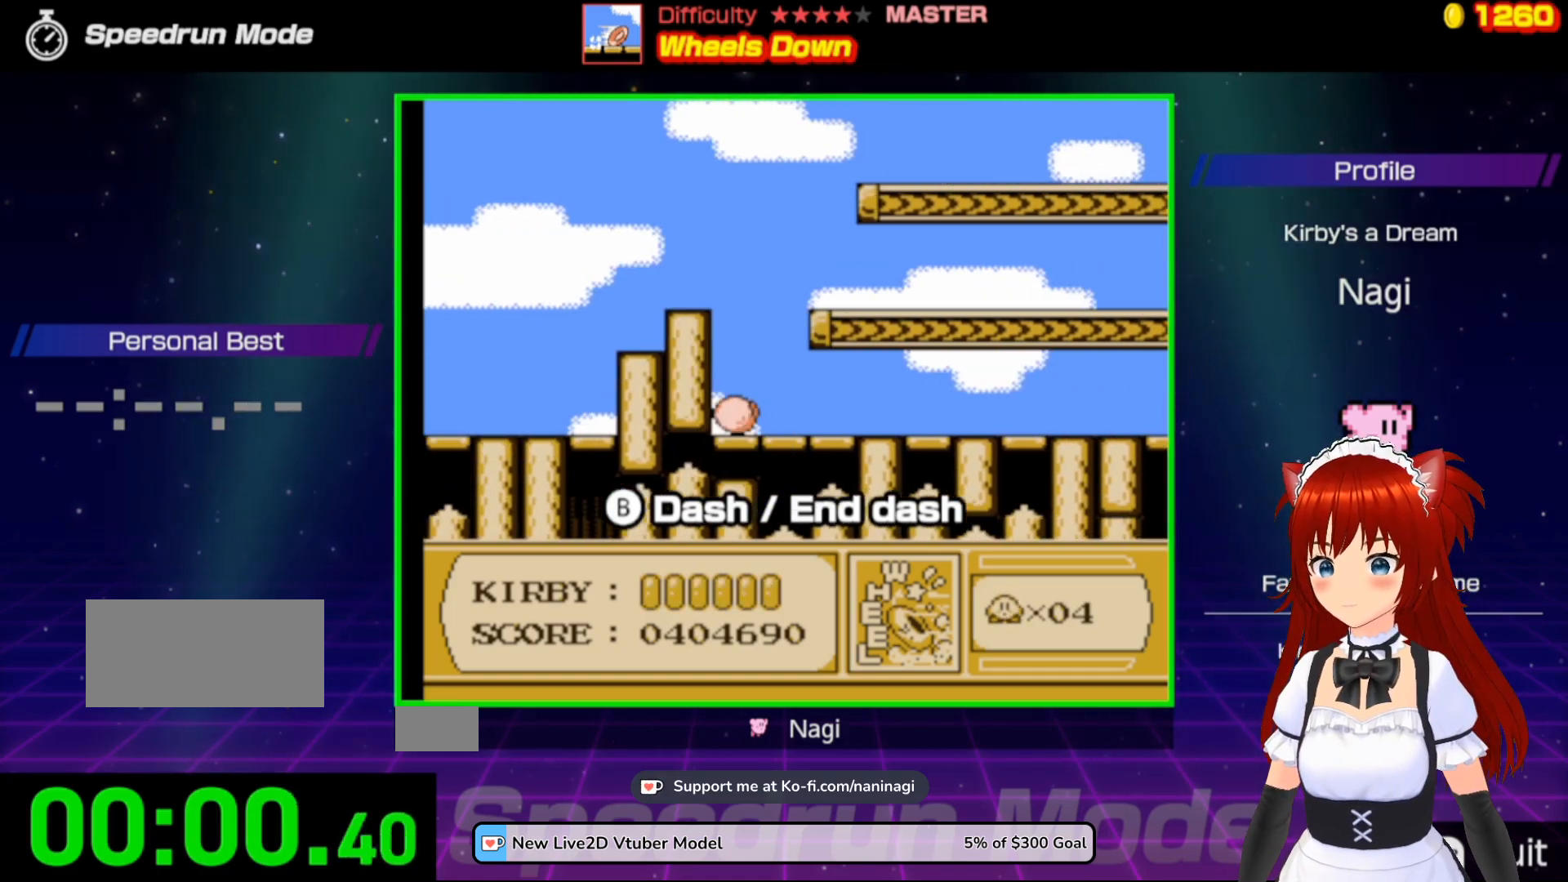
{"buttons": ["B", "DPAD_RIGHT"], "events": []}
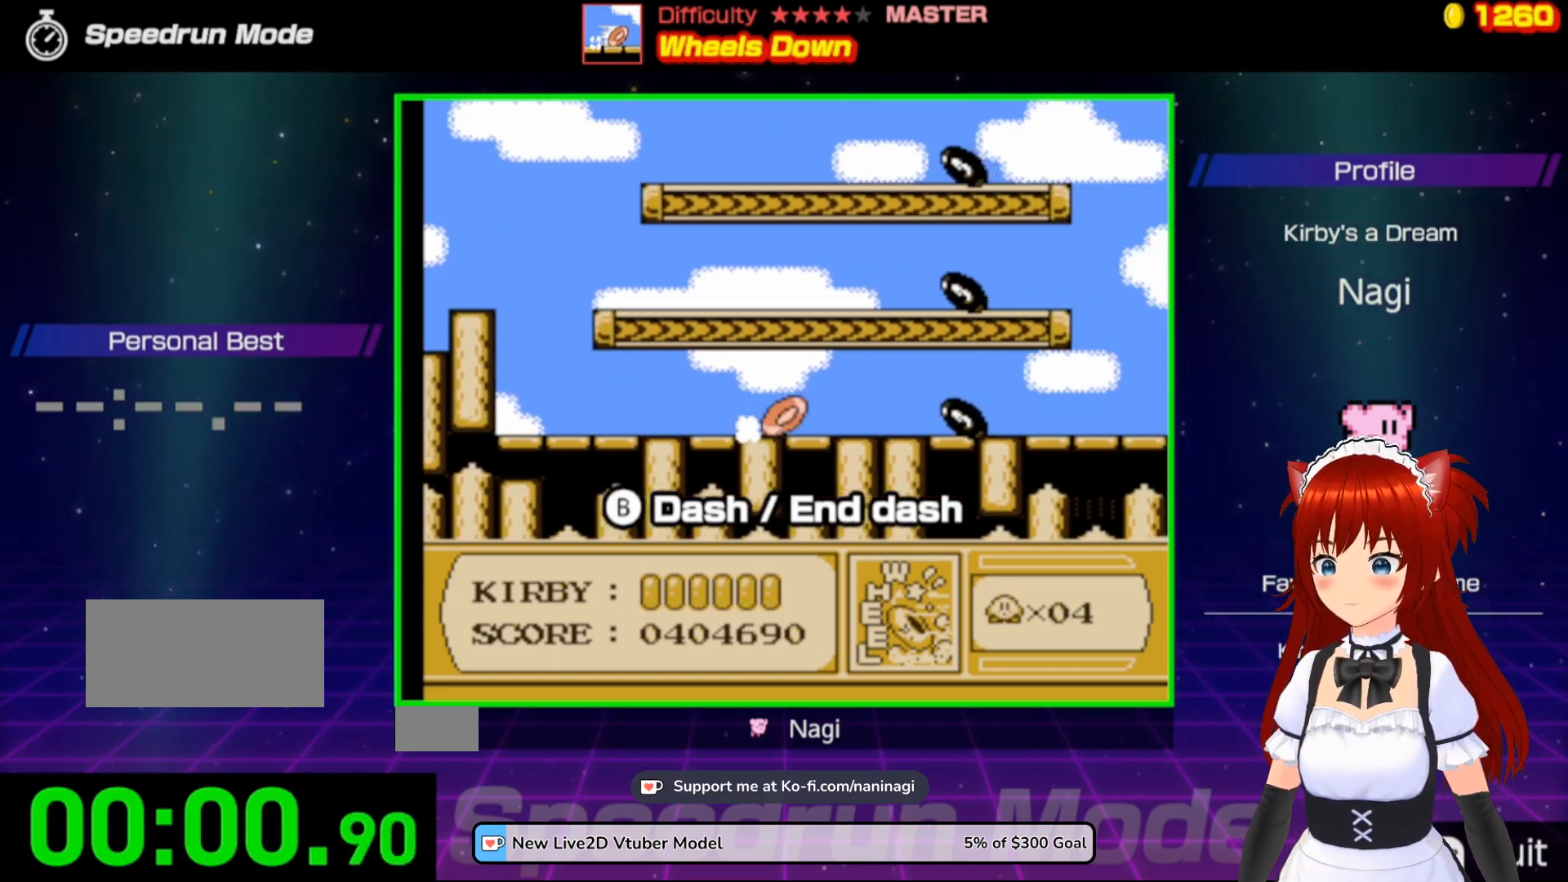
{"buttons": ["B", "DPAD_RIGHT"], "events": []}
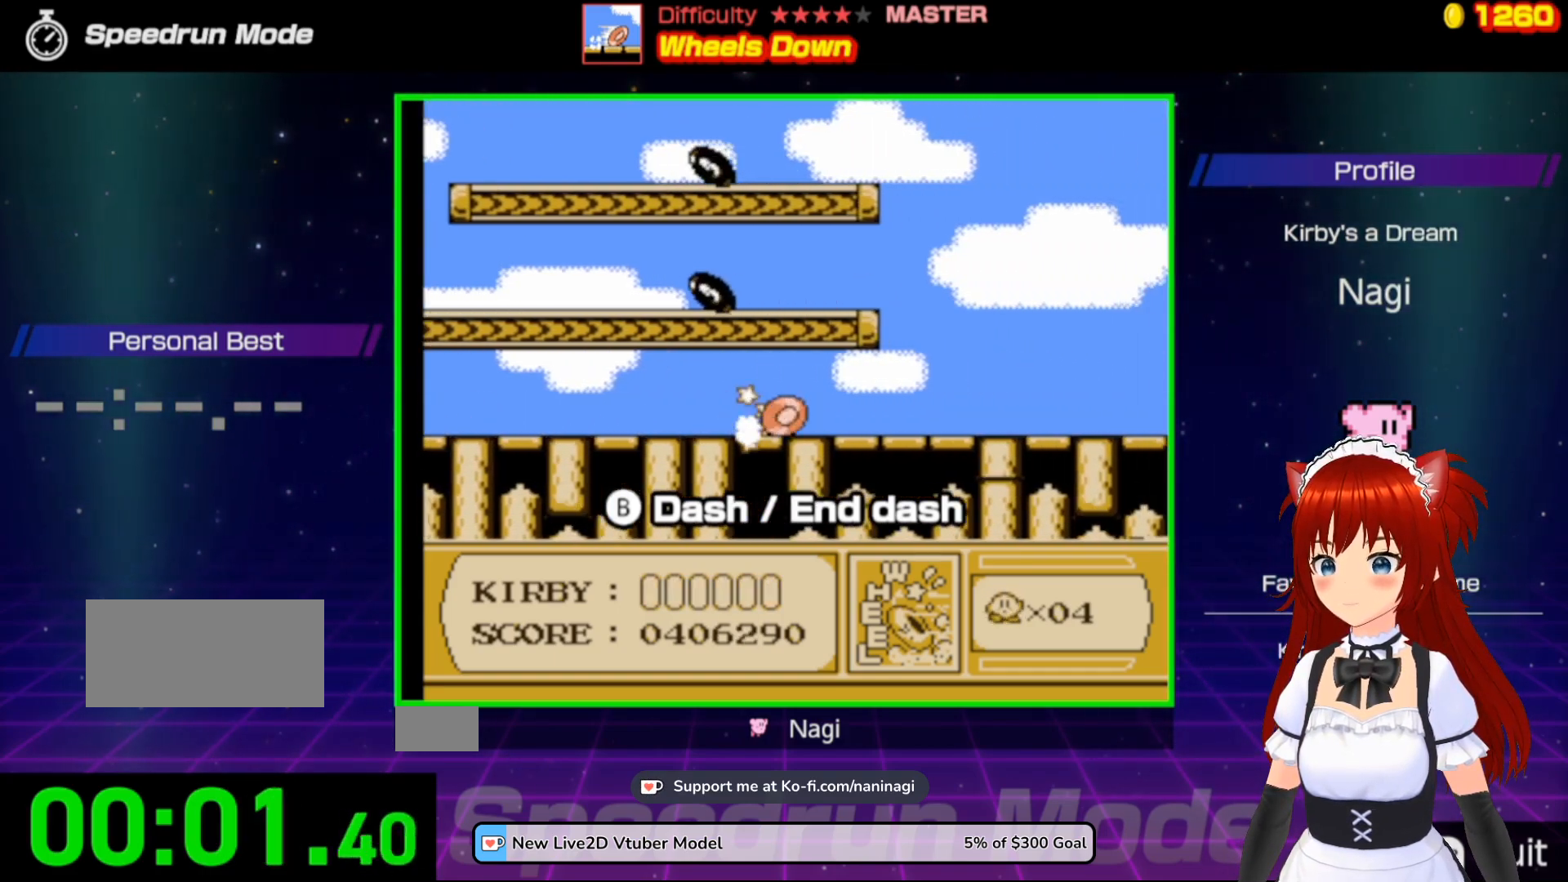
{"buttons": ["B", "DPAD_RIGHT"], "events": []}
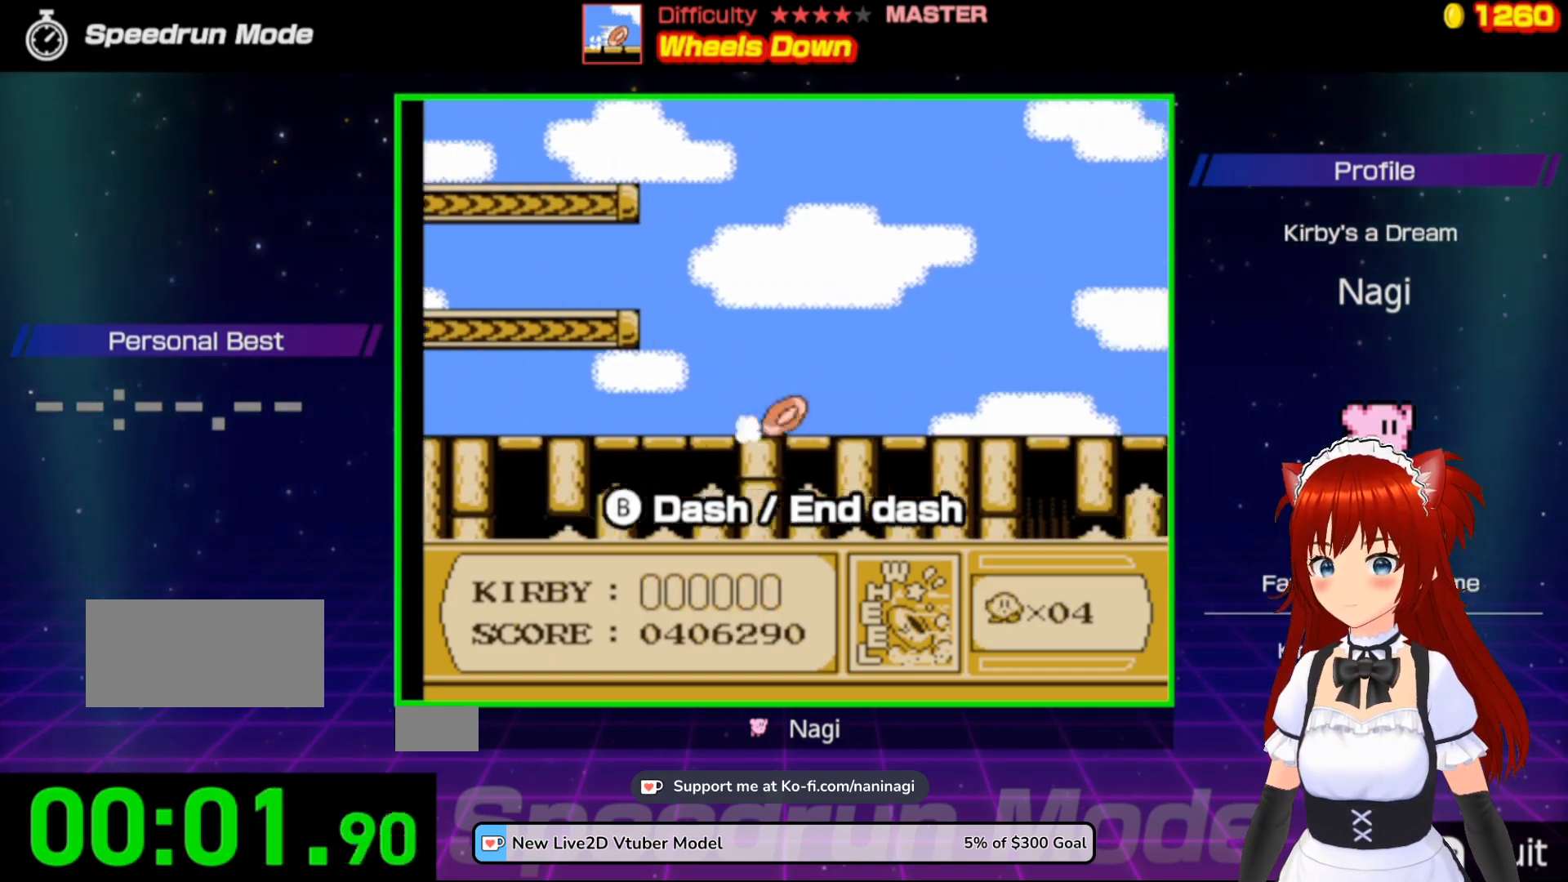
{"buttons": ["B", "DPAD_RIGHT"], "events": []}
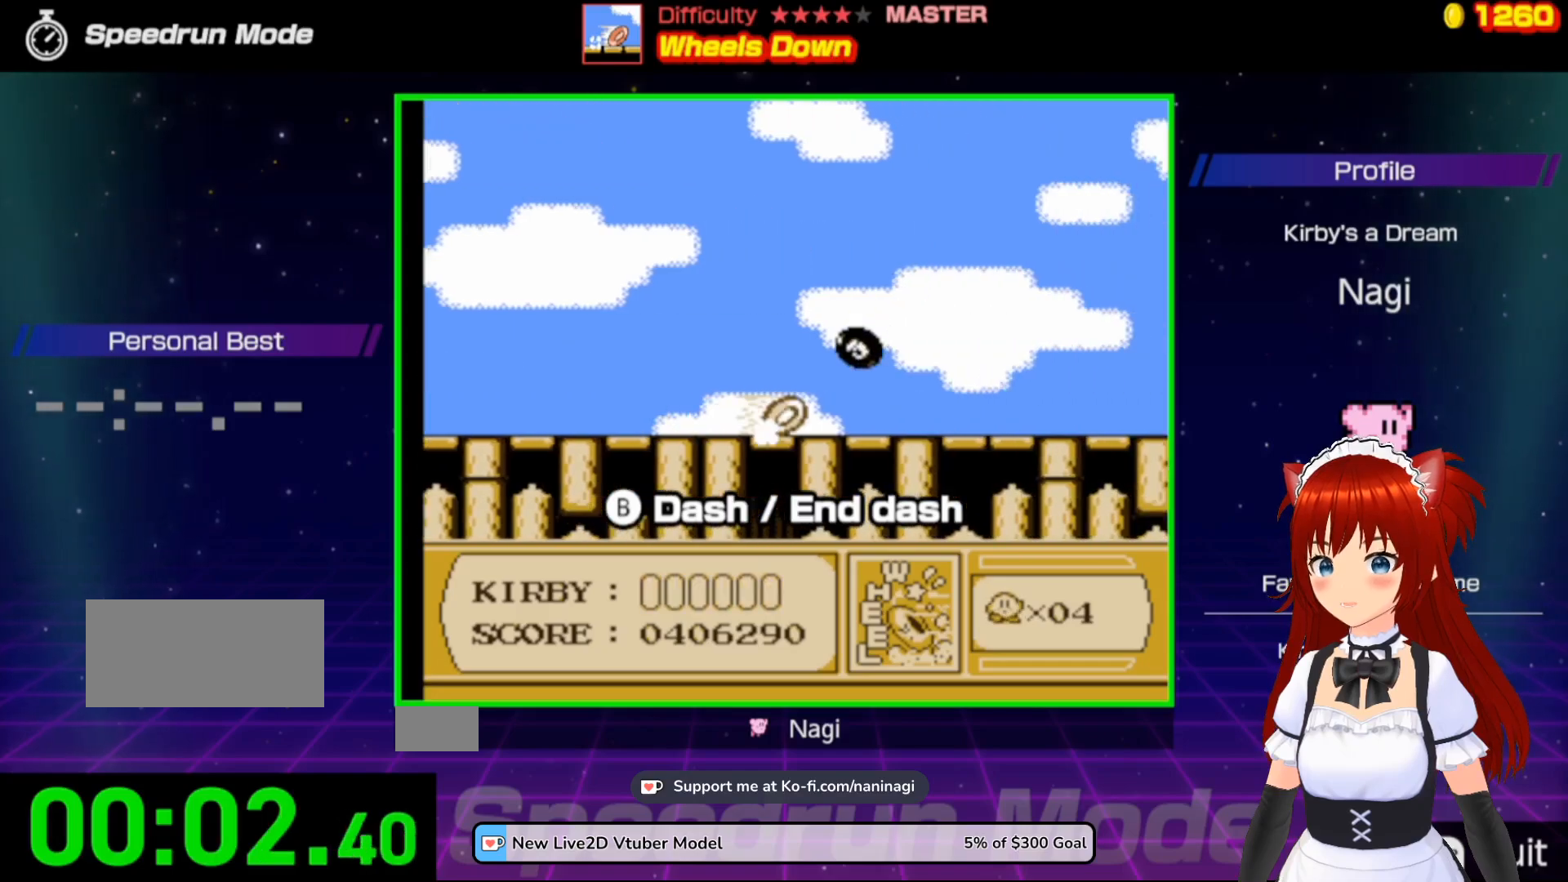
{"buttons": ["B", "DPAD_RIGHT"], "events": []}
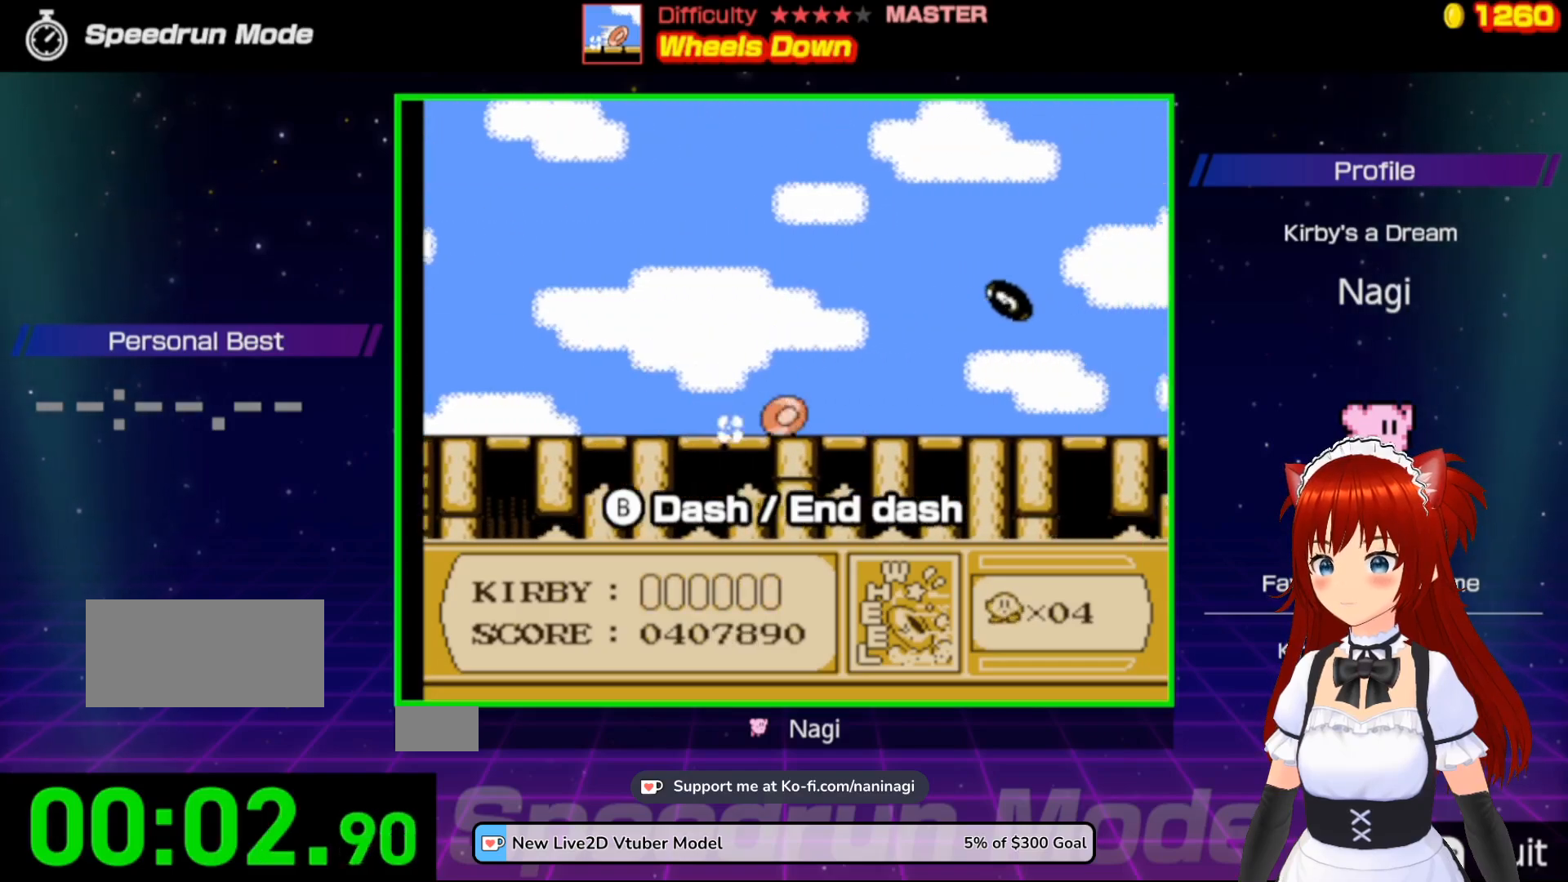
{"buttons": ["B", "DPAD_RIGHT"], "events": []}
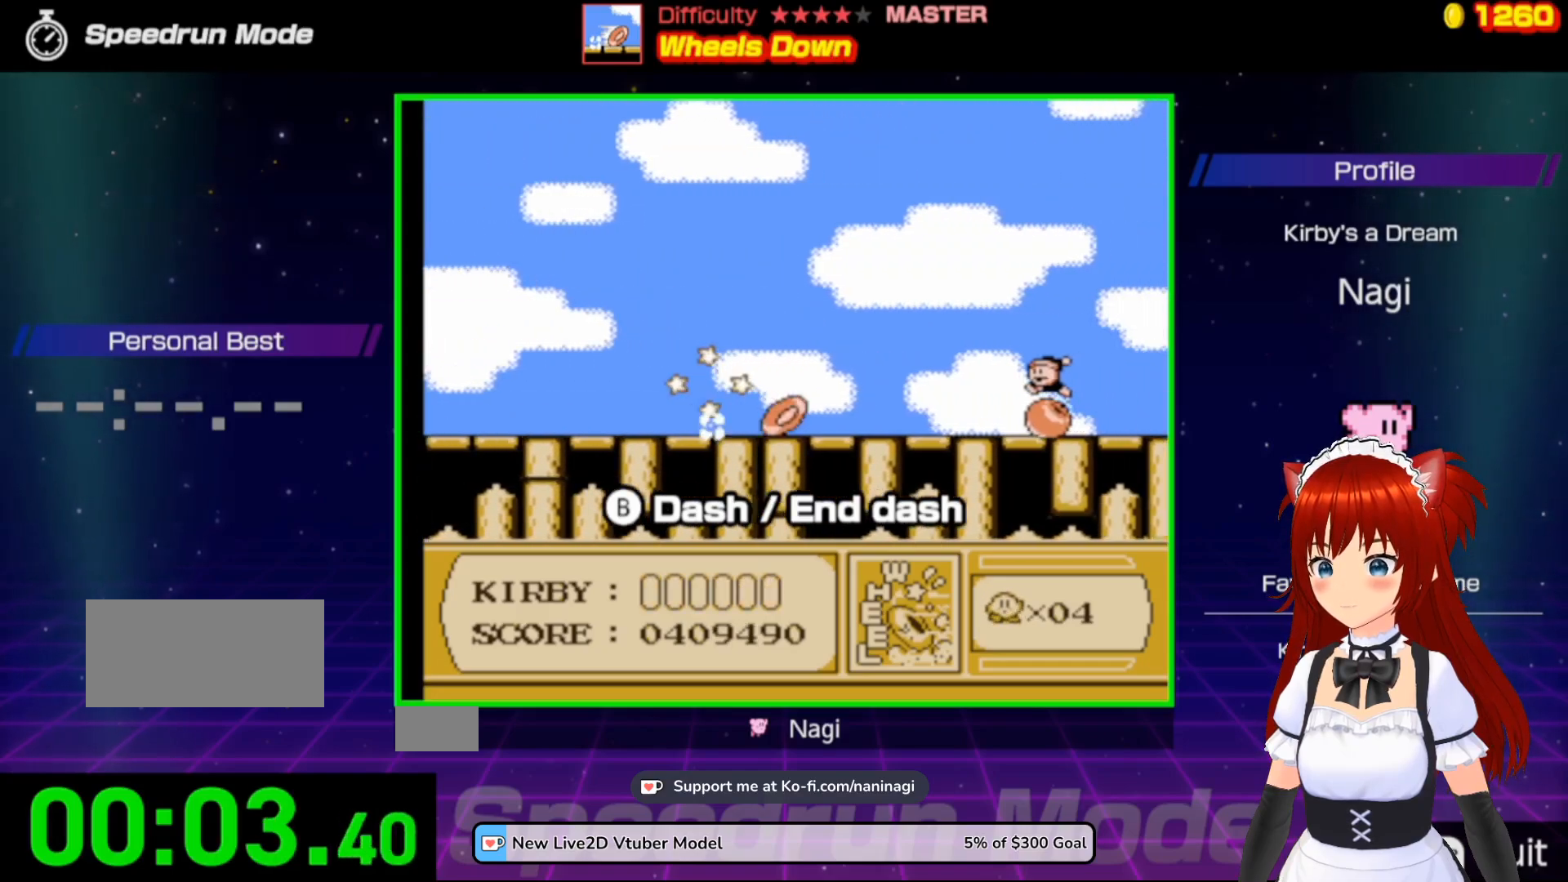
{"buttons": ["B", "DPAD_RIGHT"], "events": []}
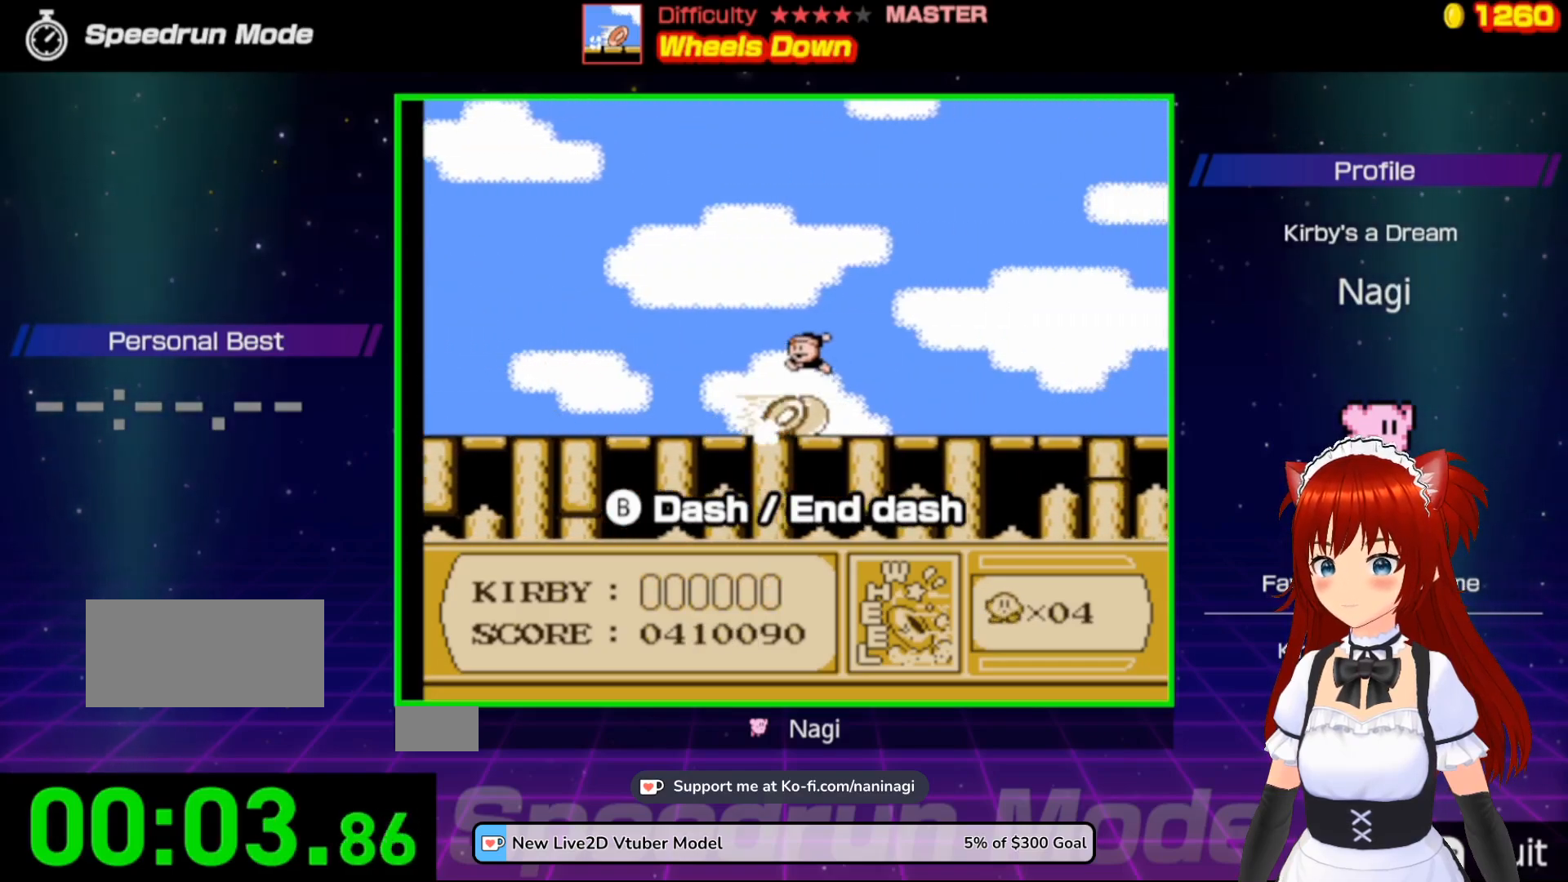
{"buttons": ["B", "DPAD_RIGHT"], "events": []}
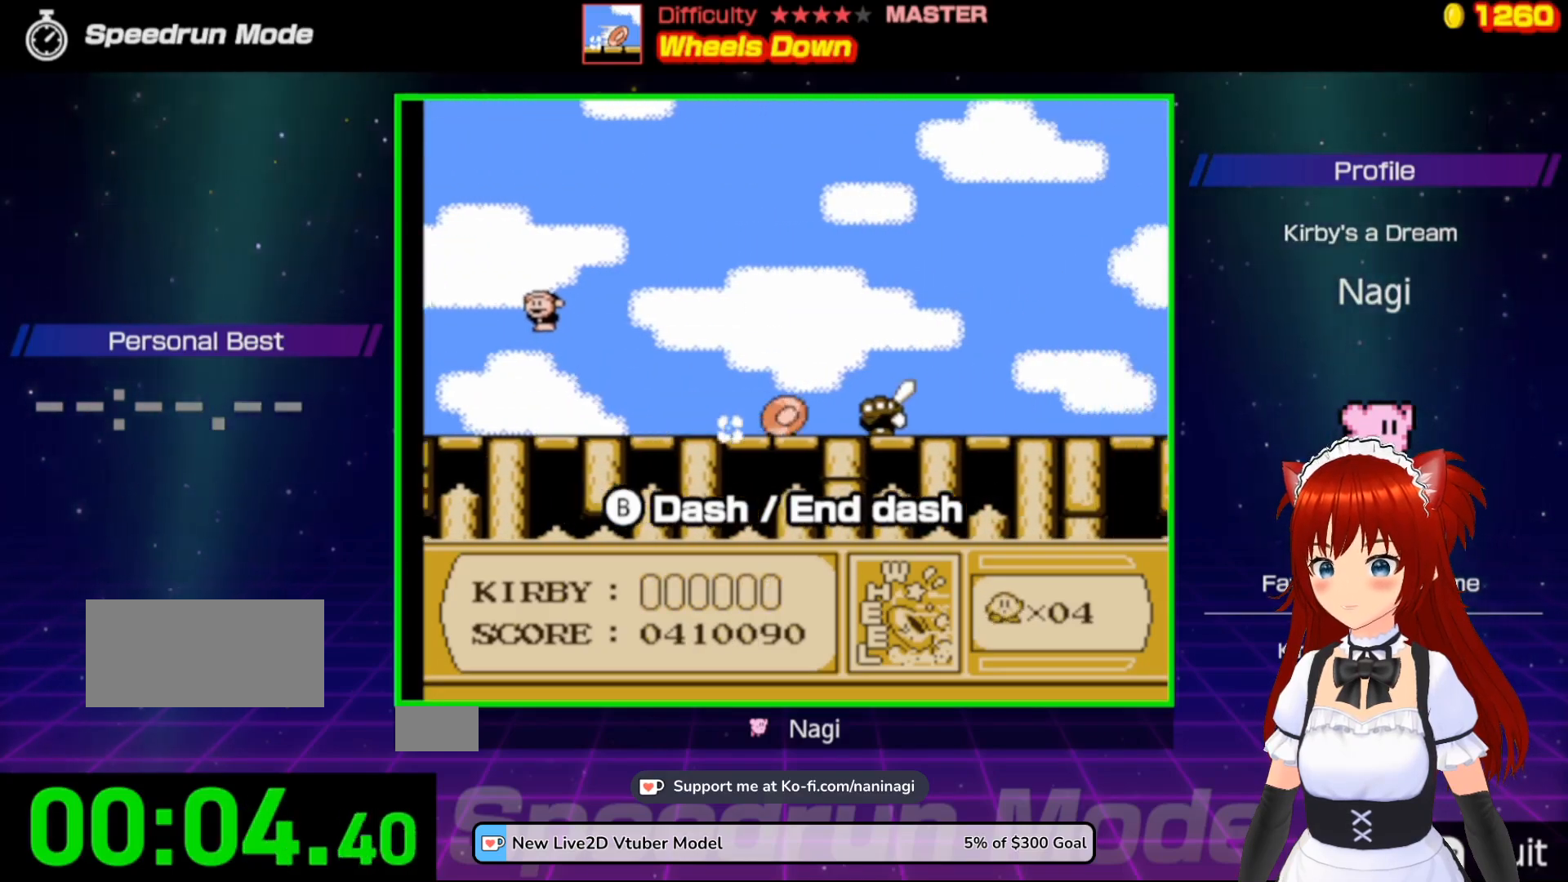
{"buttons": ["B", "DPAD_RIGHT"], "events": []}
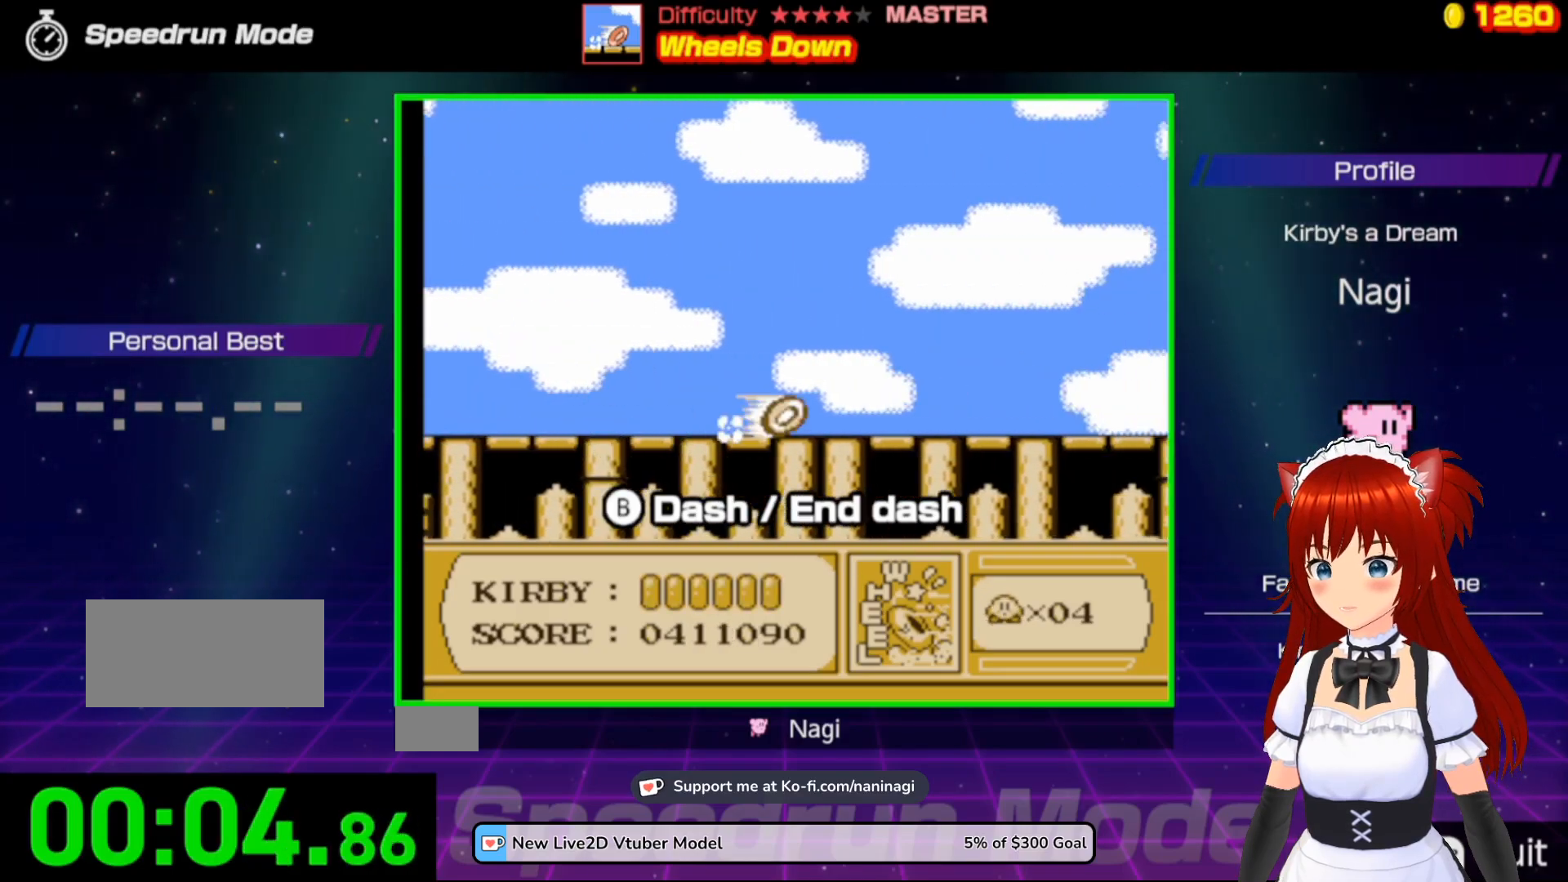
{"buttons": ["B", "DPAD_RIGHT"], "events": []}
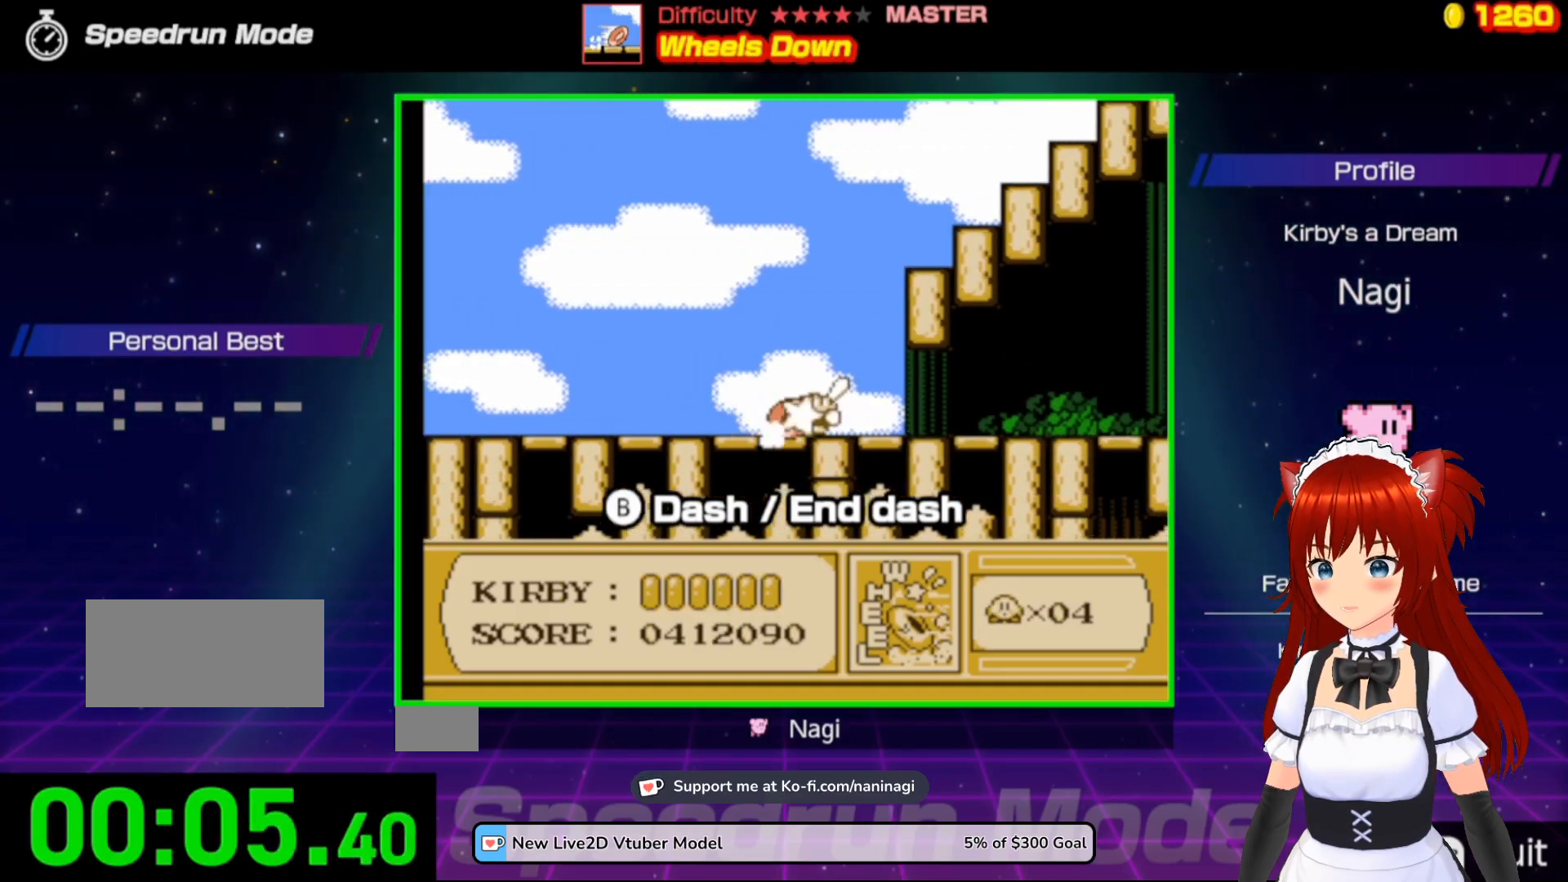
{"buttons": ["B", "DPAD_RIGHT"], "events": []}
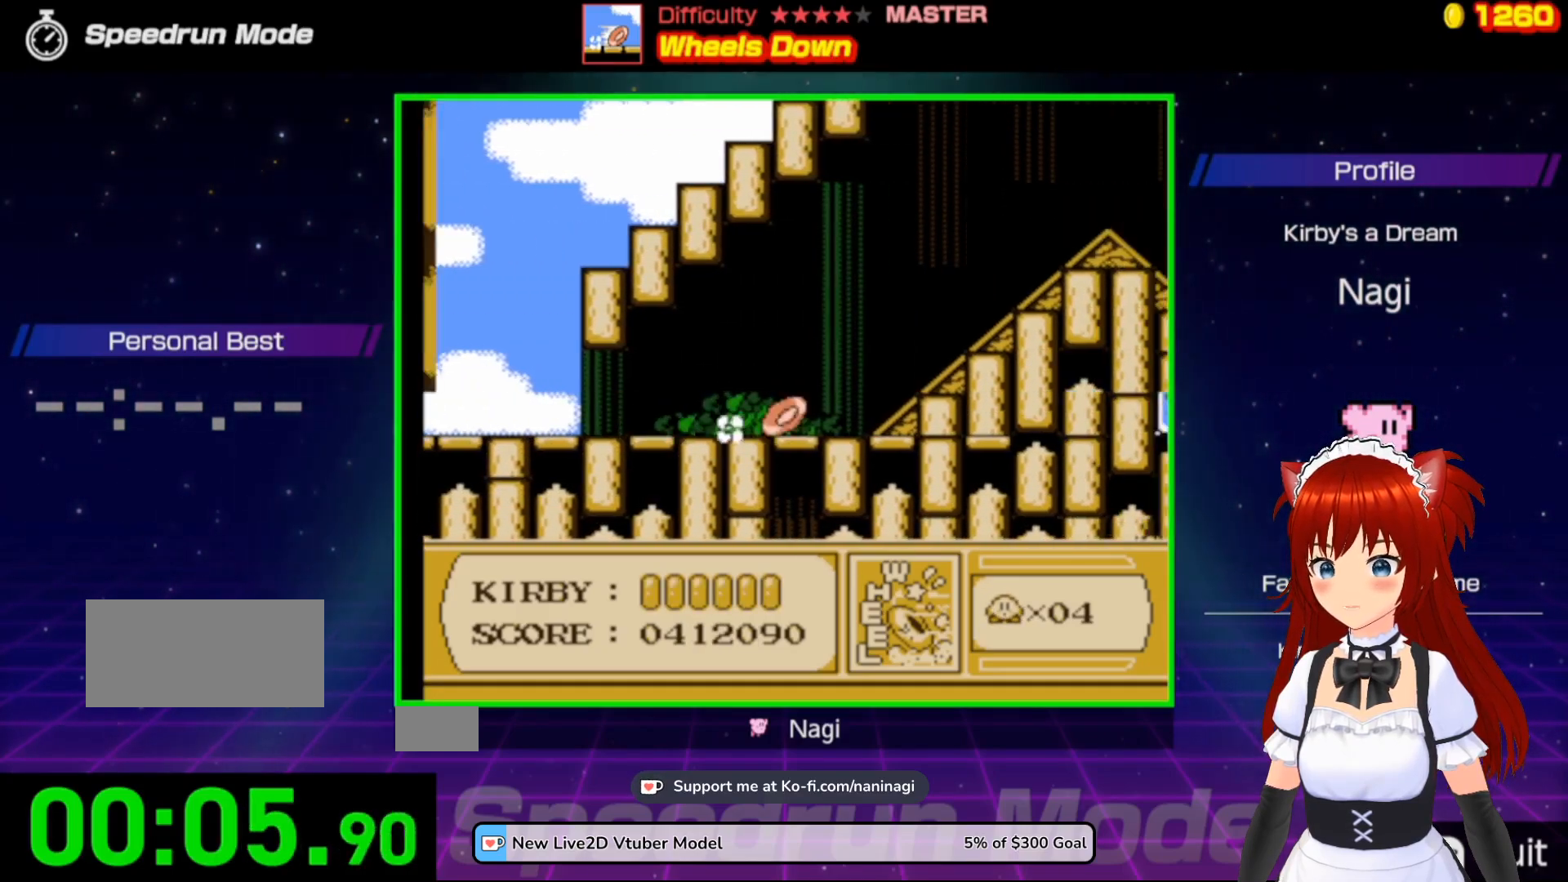
{"buttons": ["B", "DPAD_RIGHT"], "events": []}
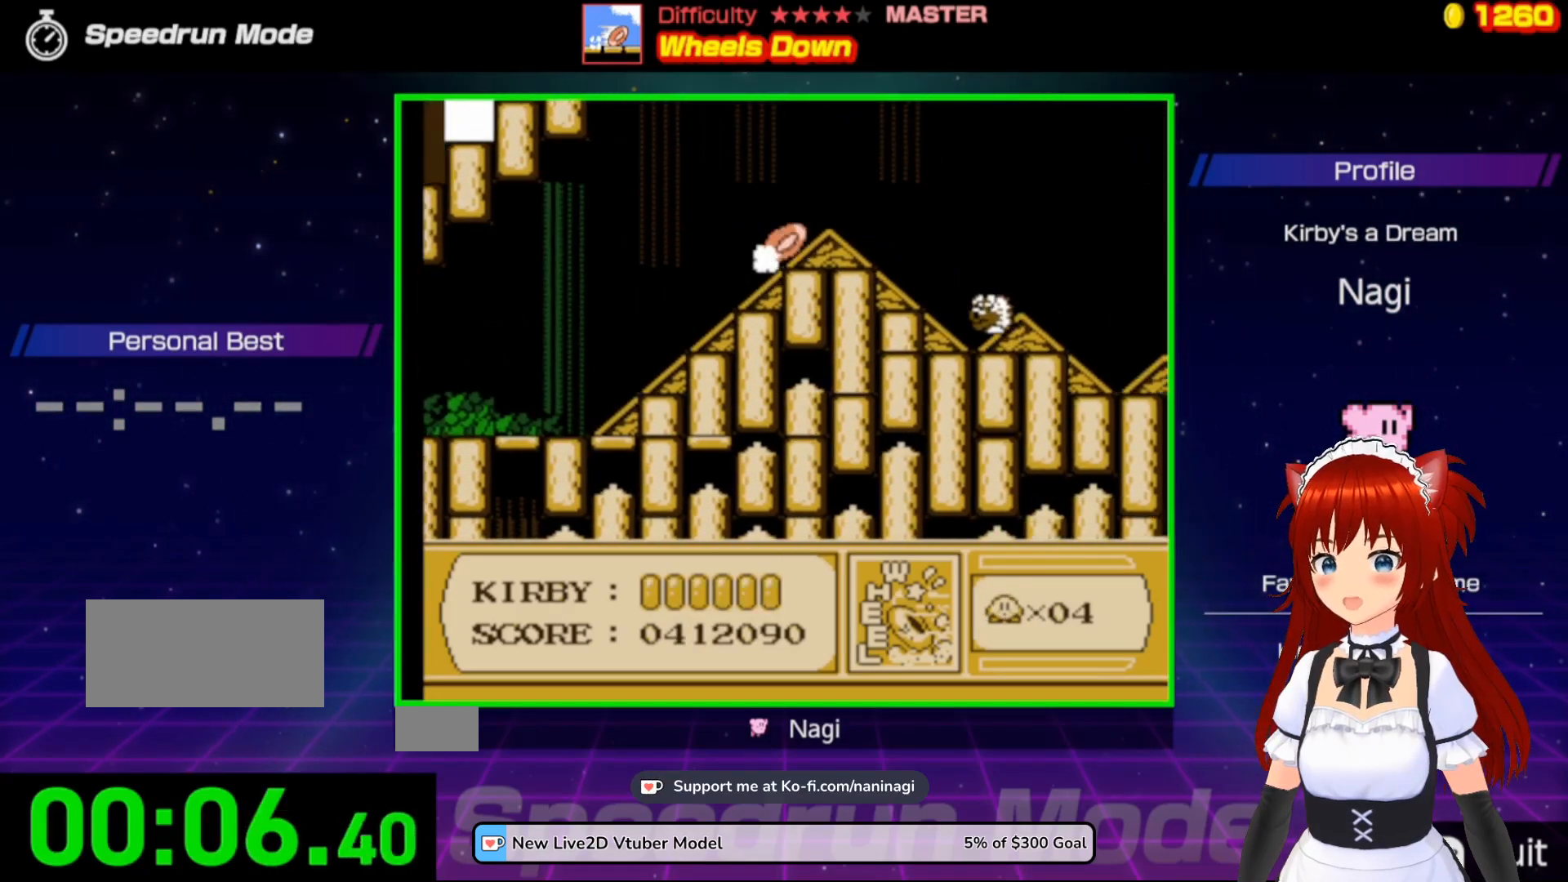
{"buttons": ["B", "DPAD_RIGHT"], "events": []}
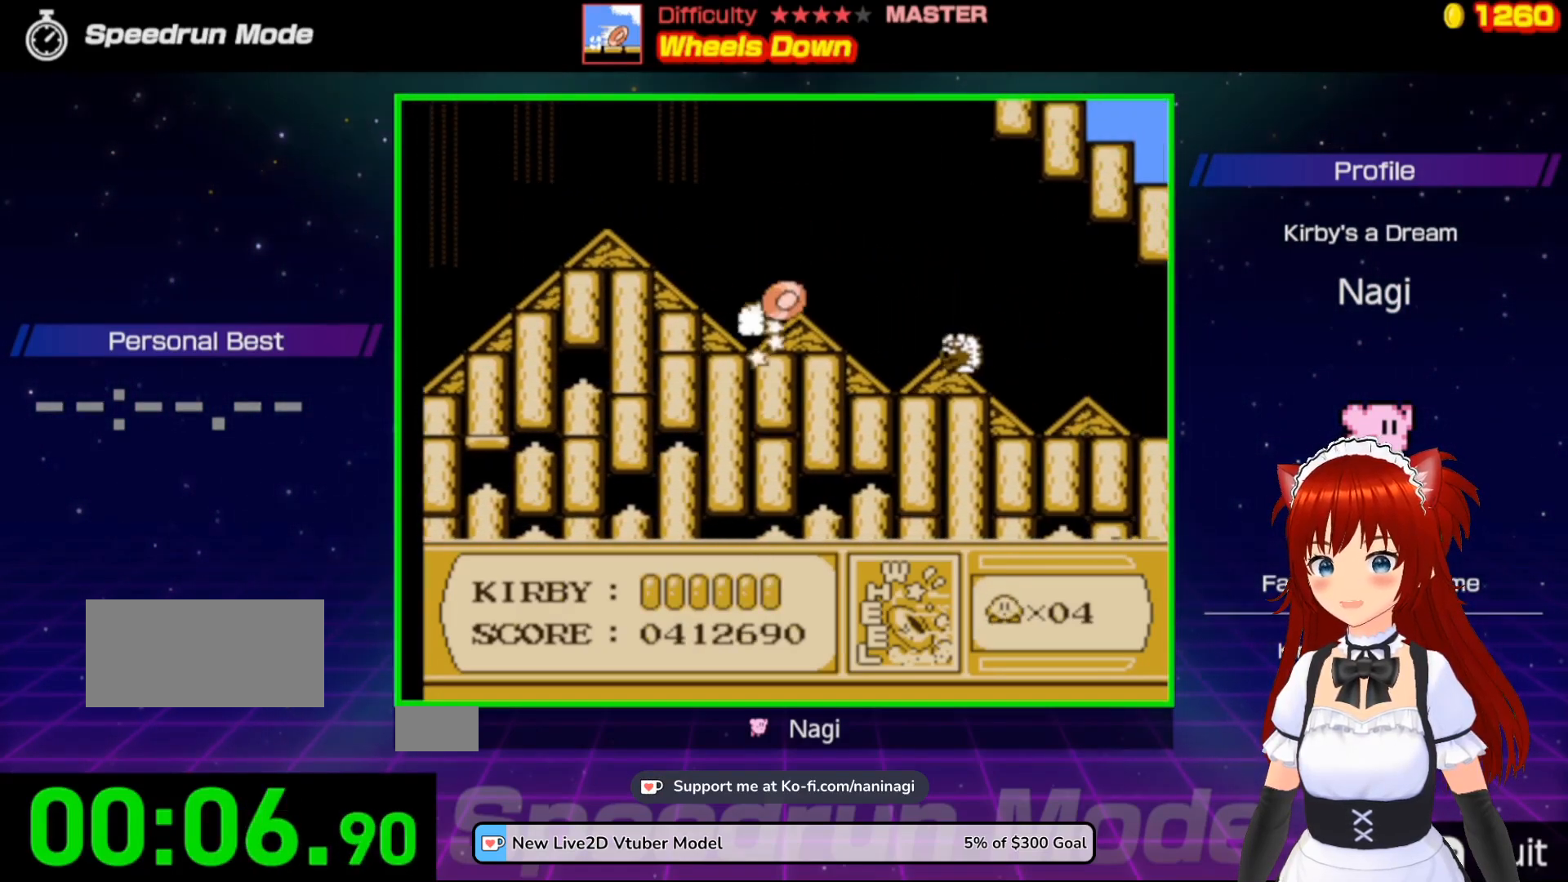
{"buttons": ["B", "DPAD_RIGHT"], "events": []}